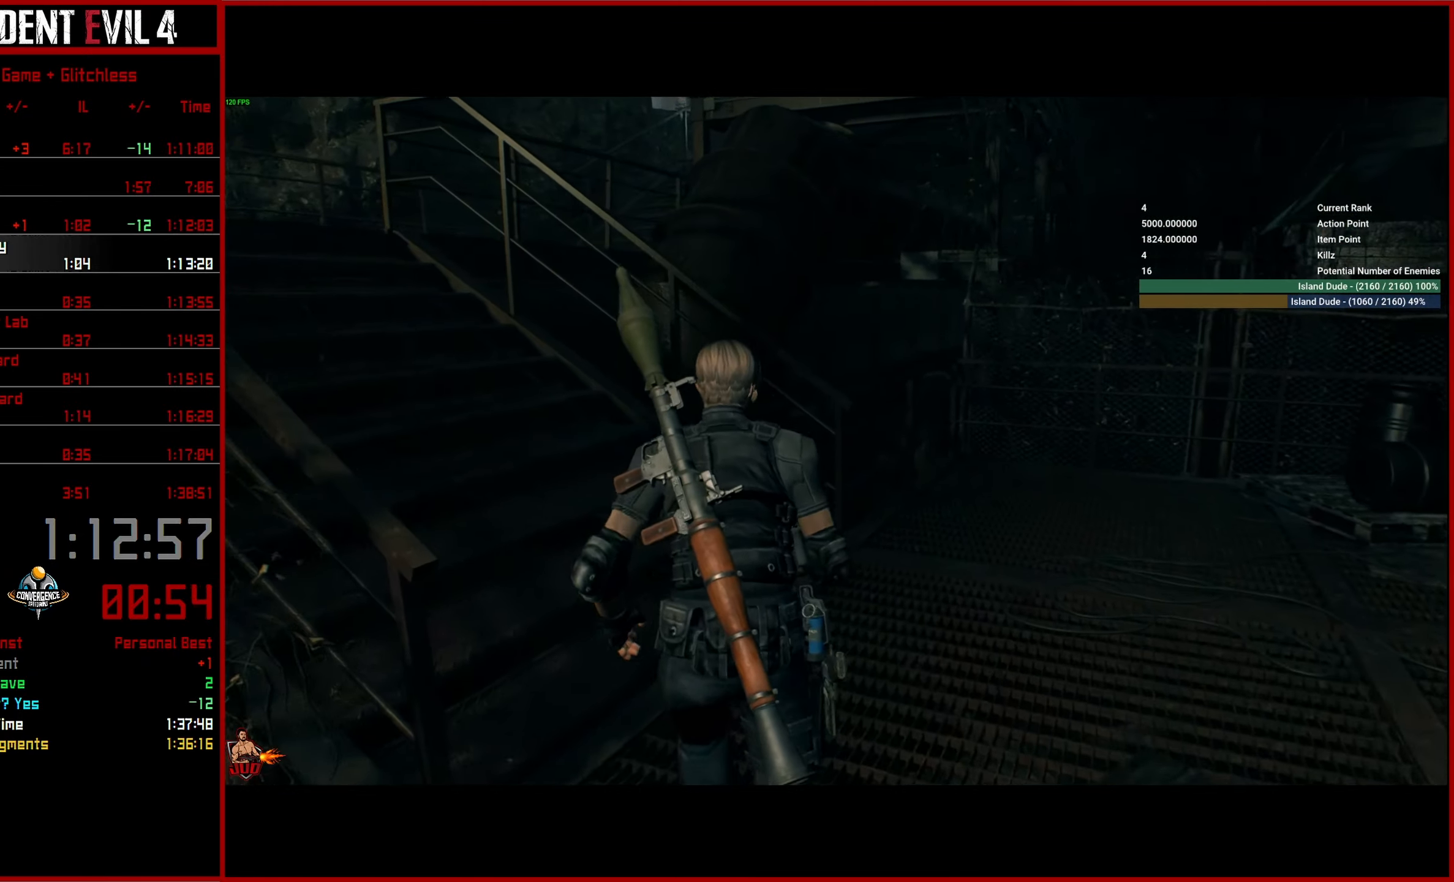
Gameplay with a controller (PlayStation layout); each line is a JSON object with the inputs held at the frame after it. "events" lists button and stick changes between this image and that frame as [ms after this image, input, new state], when the widget could be followed in between.
{"buttons": [], "left_stick": "up-left", "right_stick": "left", "events": [[150, "left_stick", "up-left"]]}
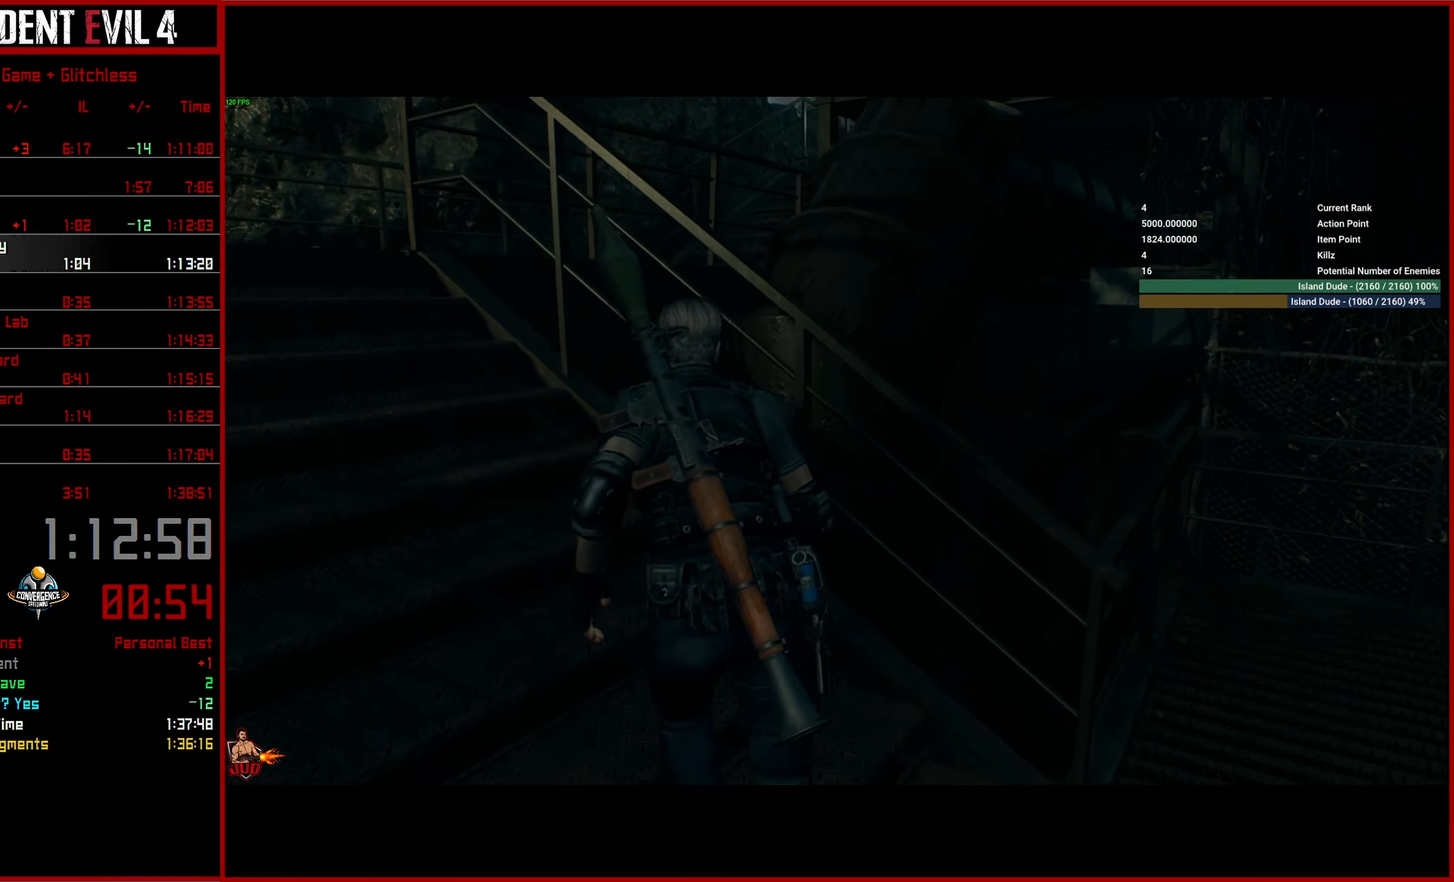
{"buttons": [], "left_stick": "up-left", "right_stick": "center", "events": [[467, "right_stick", "center"]]}
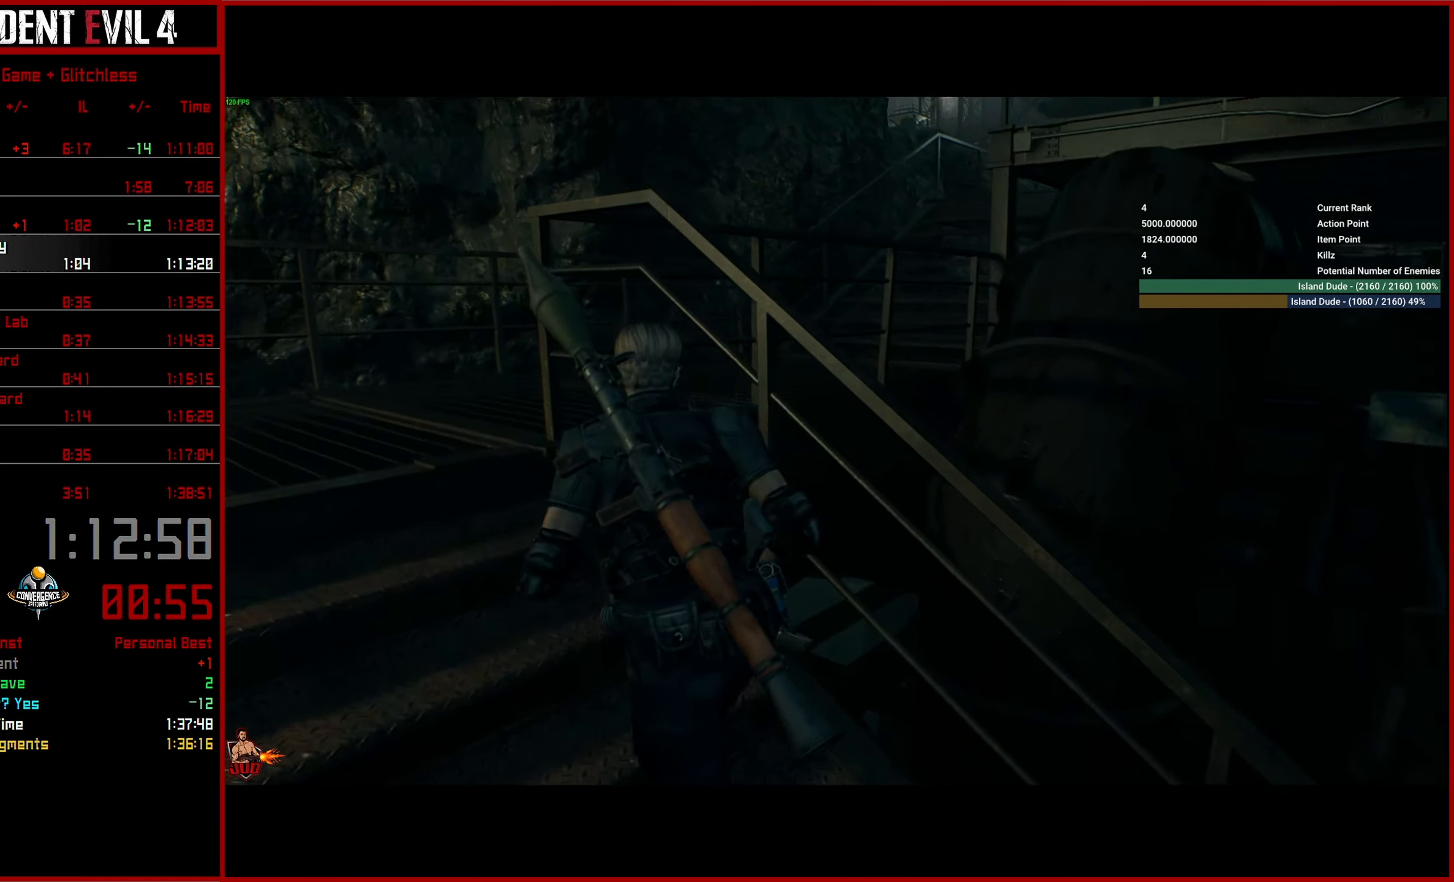
{"buttons": [], "left_stick": "up-left", "right_stick": "right", "events": [[500, "right_stick", "right"]]}
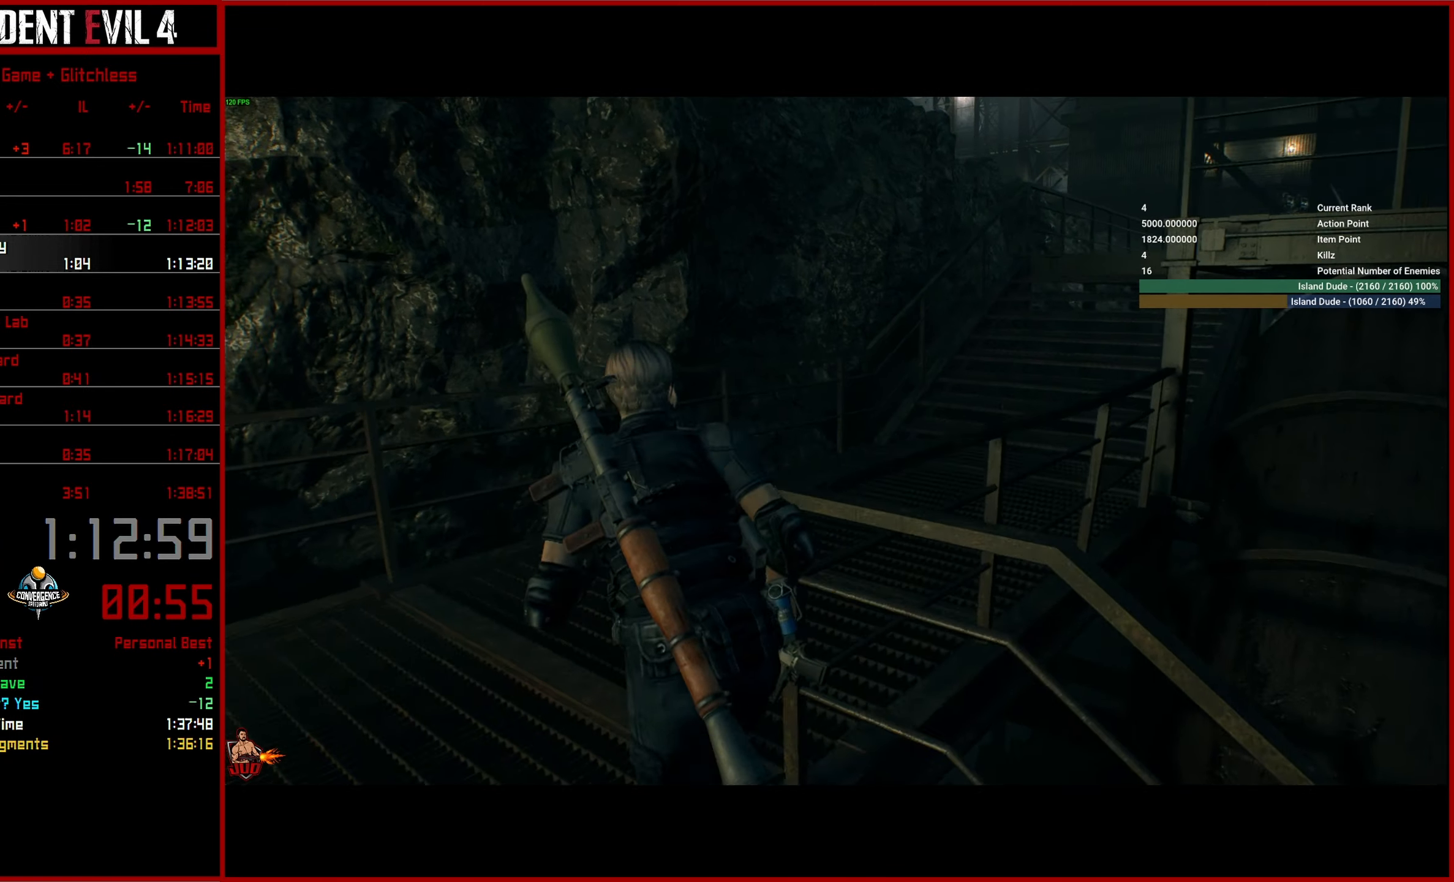
{"buttons": [], "left_stick": "up", "right_stick": "right", "events": [[67, "left_stick", "up"]]}
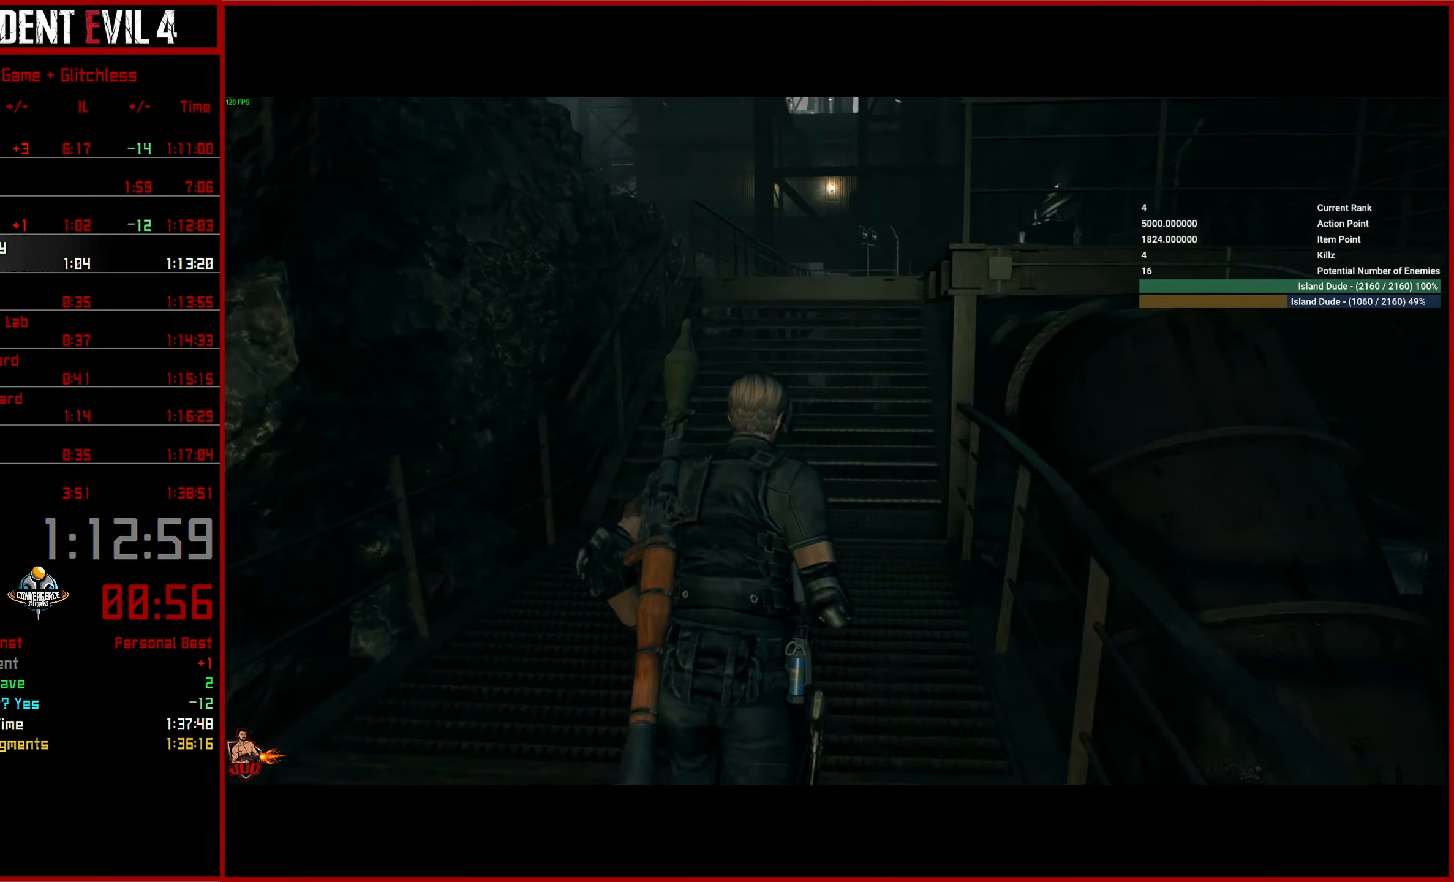
{"buttons": [], "left_stick": "up", "right_stick": "right", "events": []}
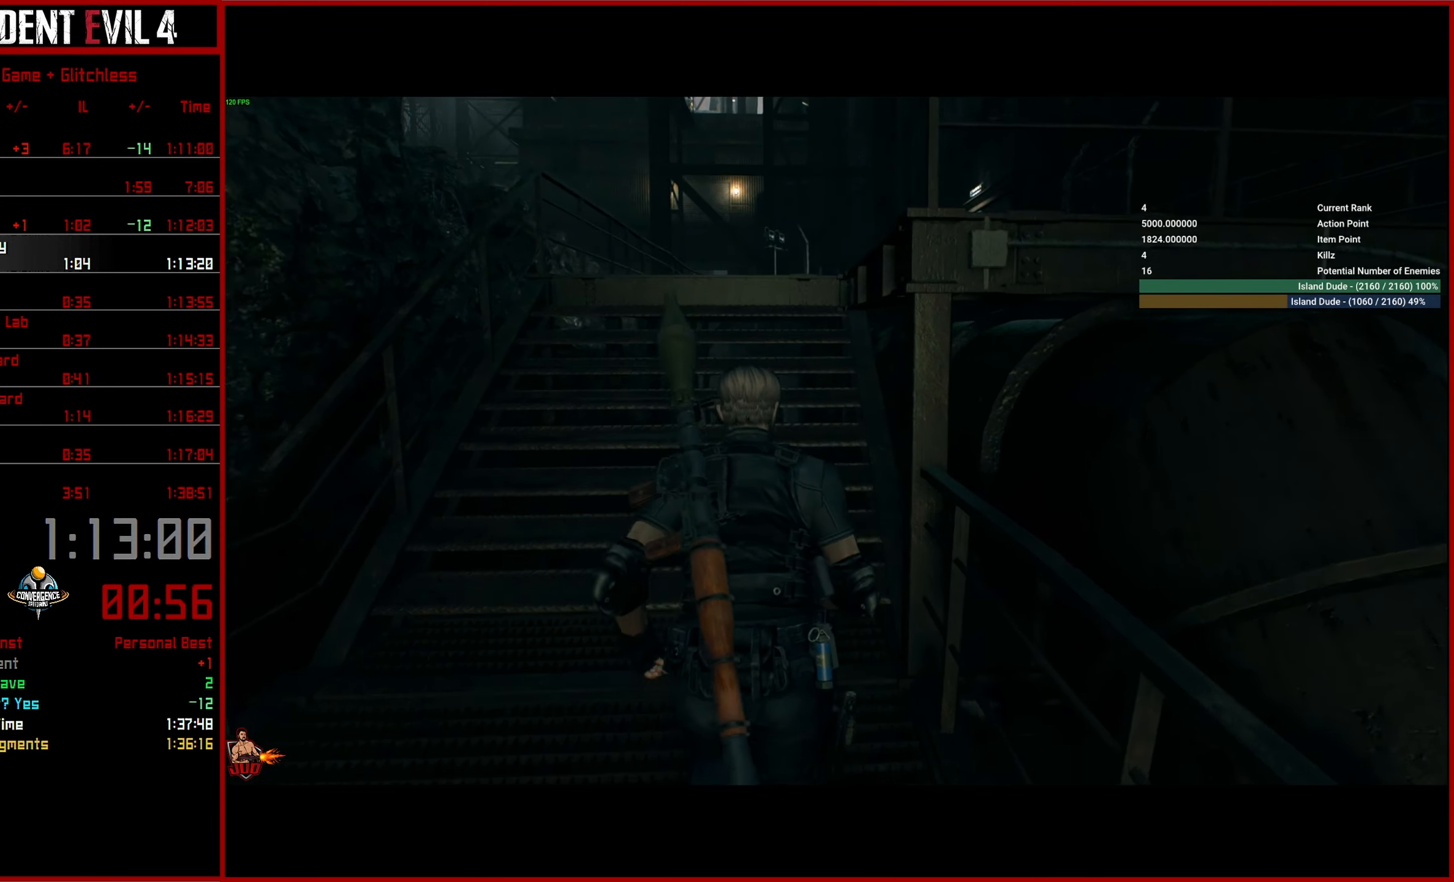
{"buttons": [], "left_stick": "up", "right_stick": "right", "events": []}
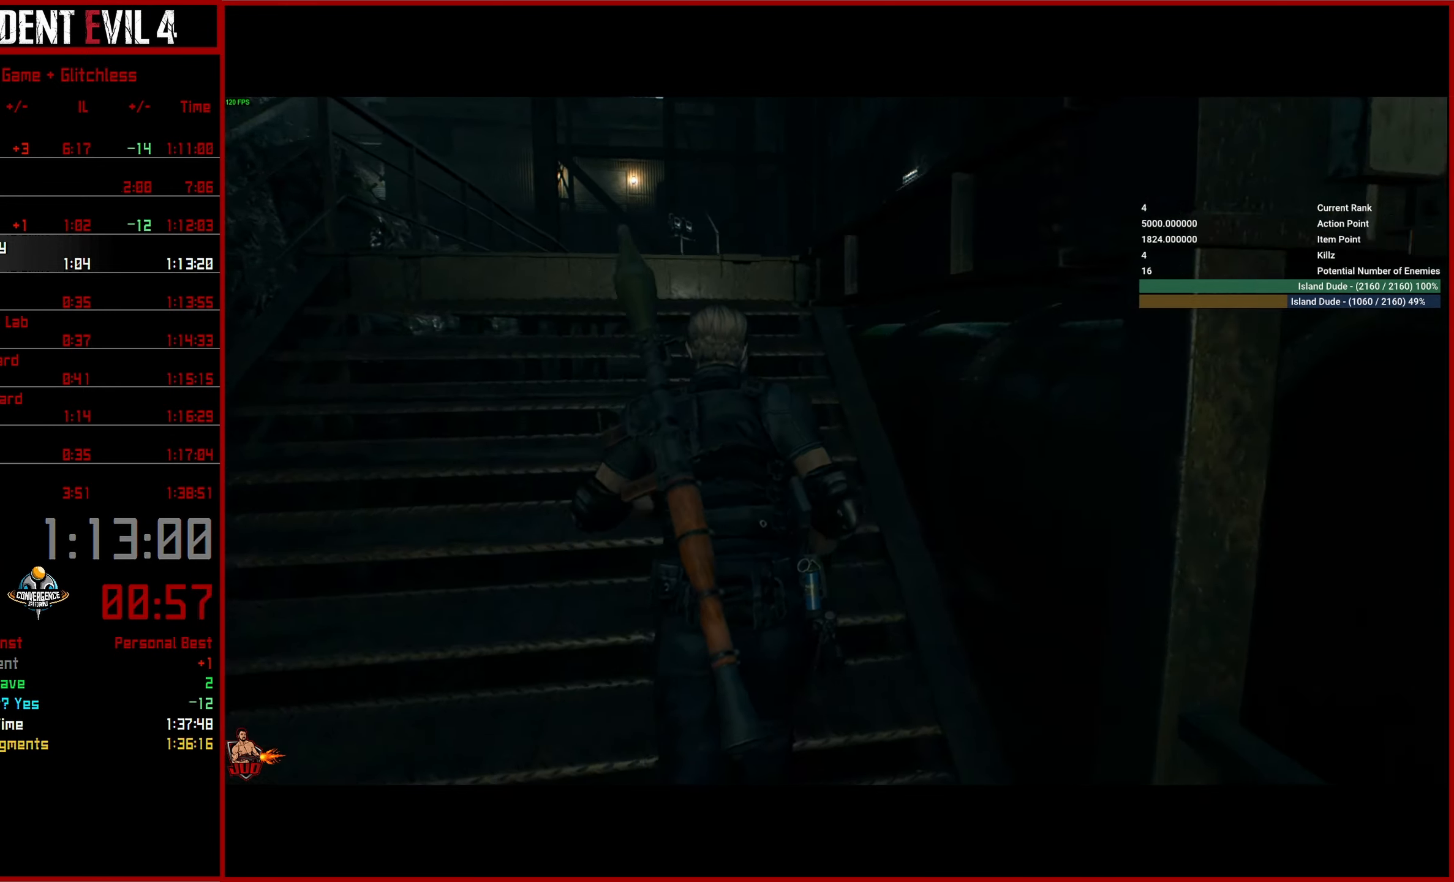
{"buttons": [], "left_stick": "up", "right_stick": "right", "events": []}
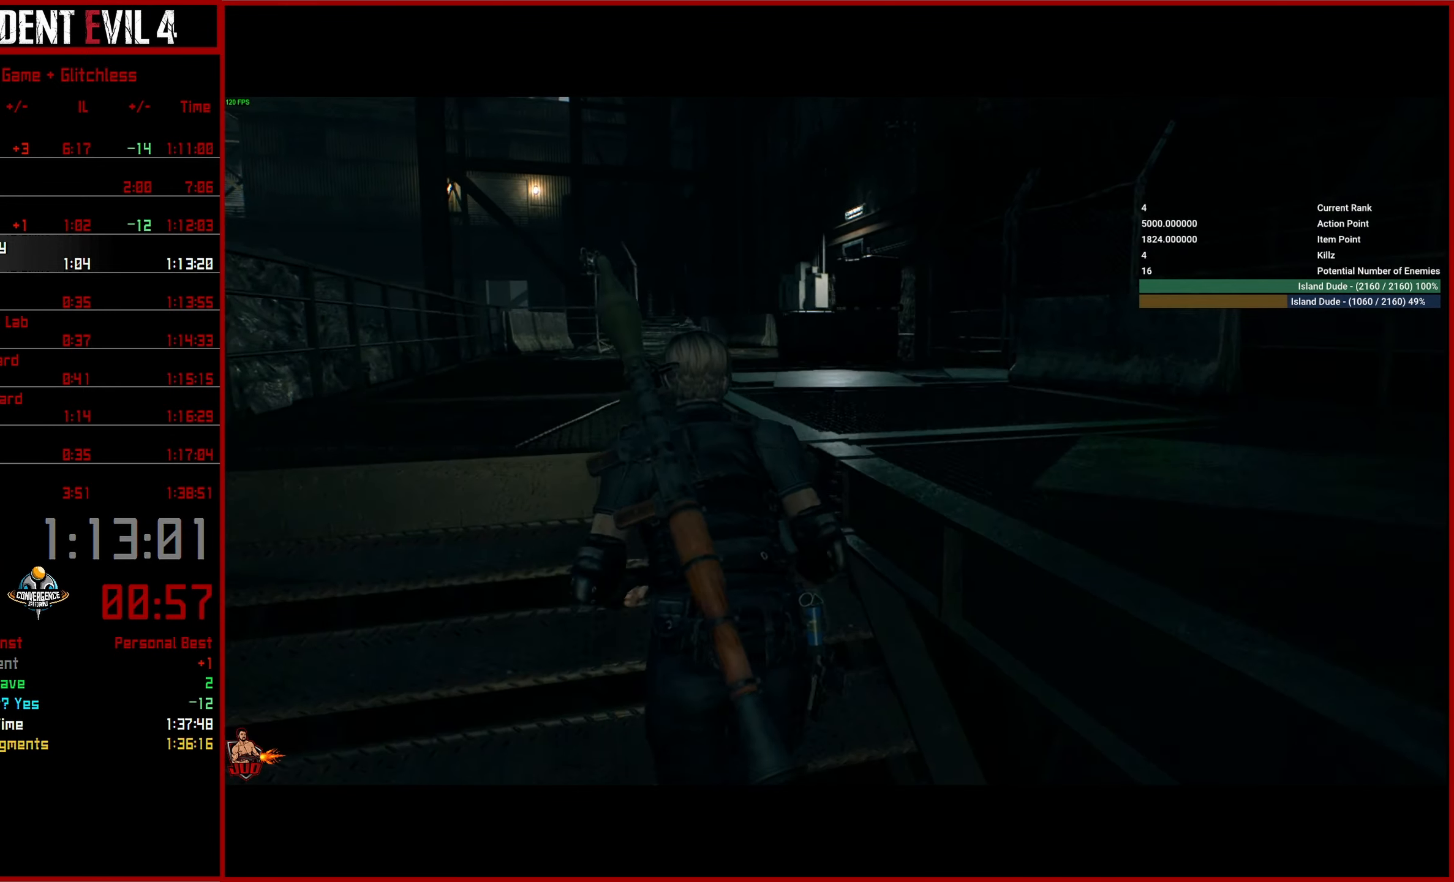
{"buttons": [], "left_stick": "up", "right_stick": "up-right", "events": [[83, "right_stick", "up"], [333, "right_stick", "center"], [500, "right_stick", "up-right"]]}
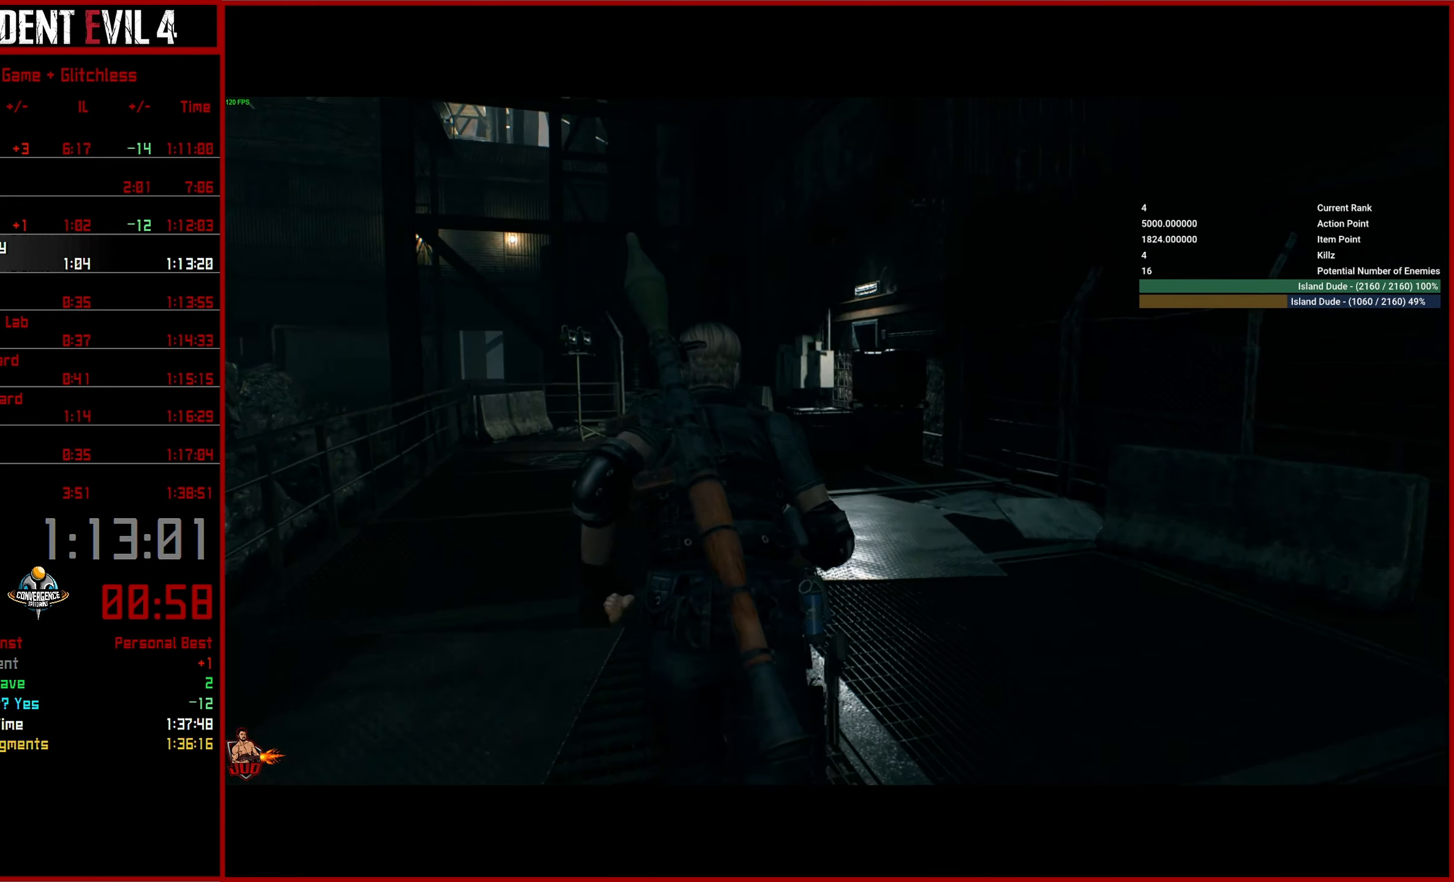
{"buttons": [], "left_stick": "up", "right_stick": "center", "events": [[217, "right_stick", "center"]]}
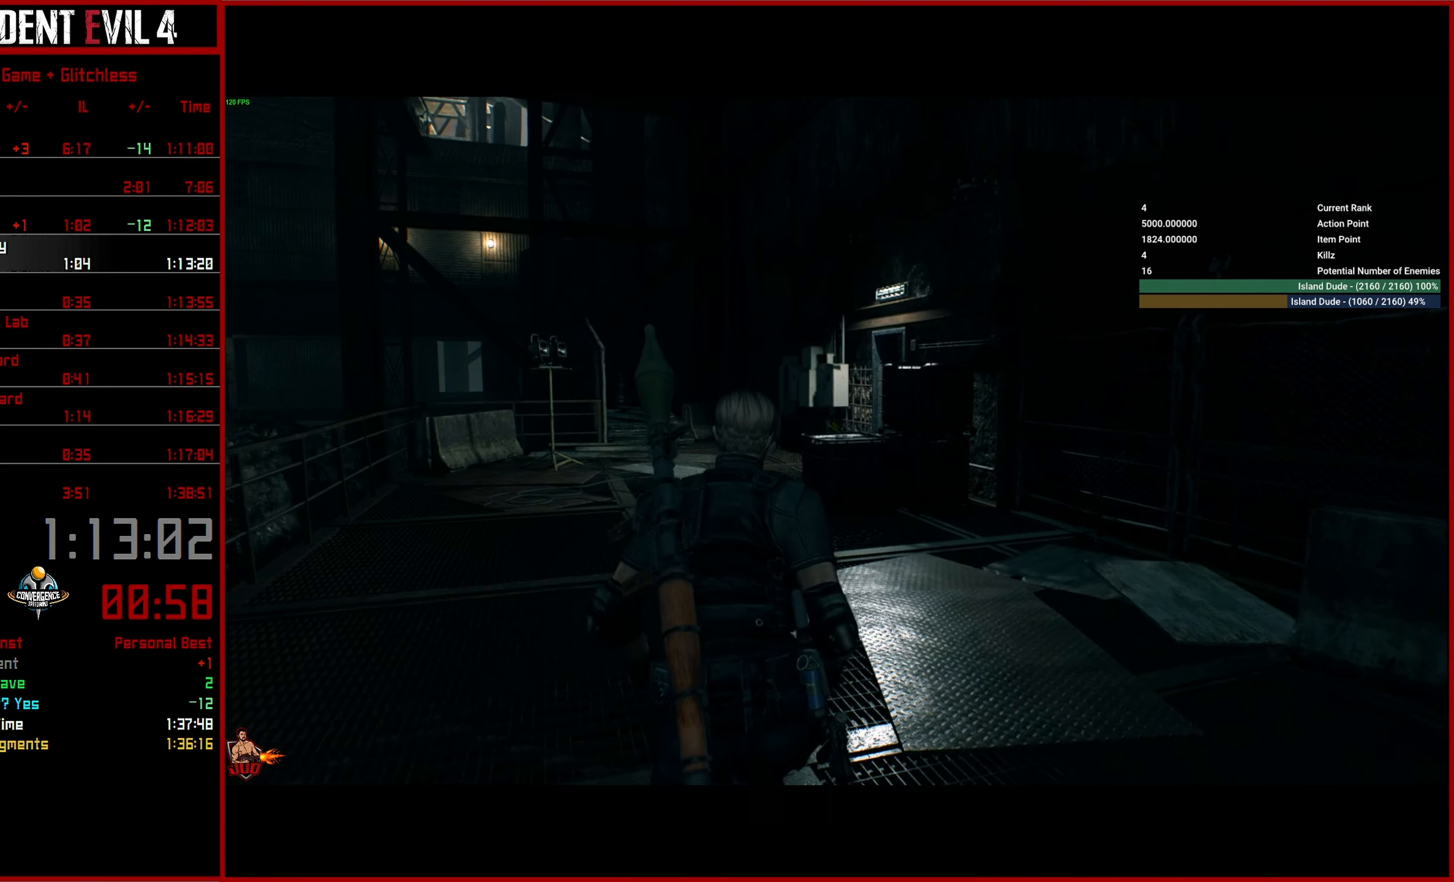
{"buttons": ["L2"], "left_stick": "up", "right_stick": "center", "events": [[383, "L2", "down"]]}
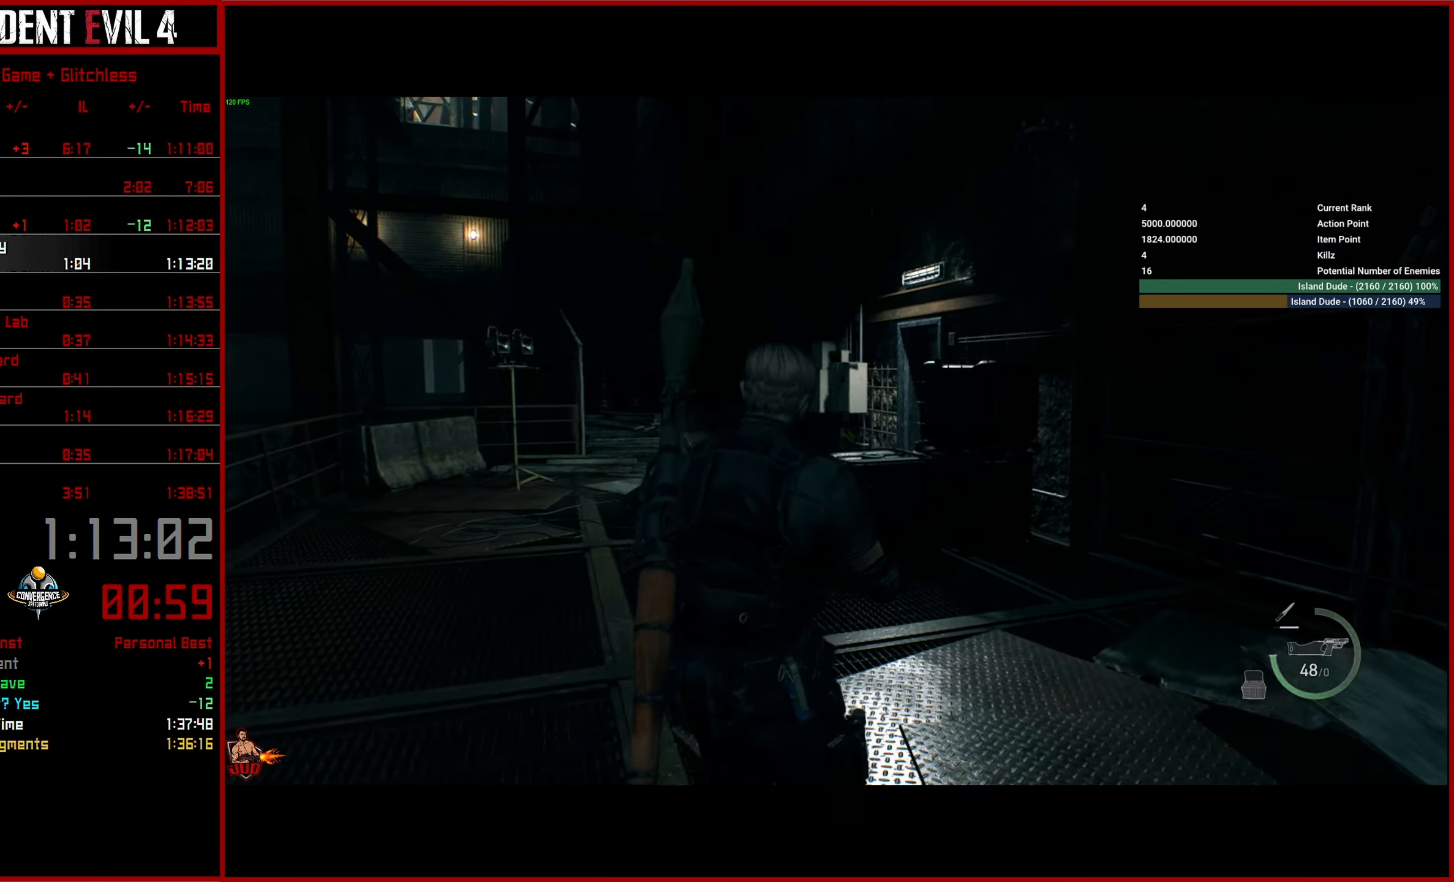
{"buttons": [], "left_stick": "up", "right_stick": "center", "events": [[150, "R2", "down"], [300, "R2", "up"], [350, "L2", "up"], [400, "L3", "down"], [500, "L3", "up"]]}
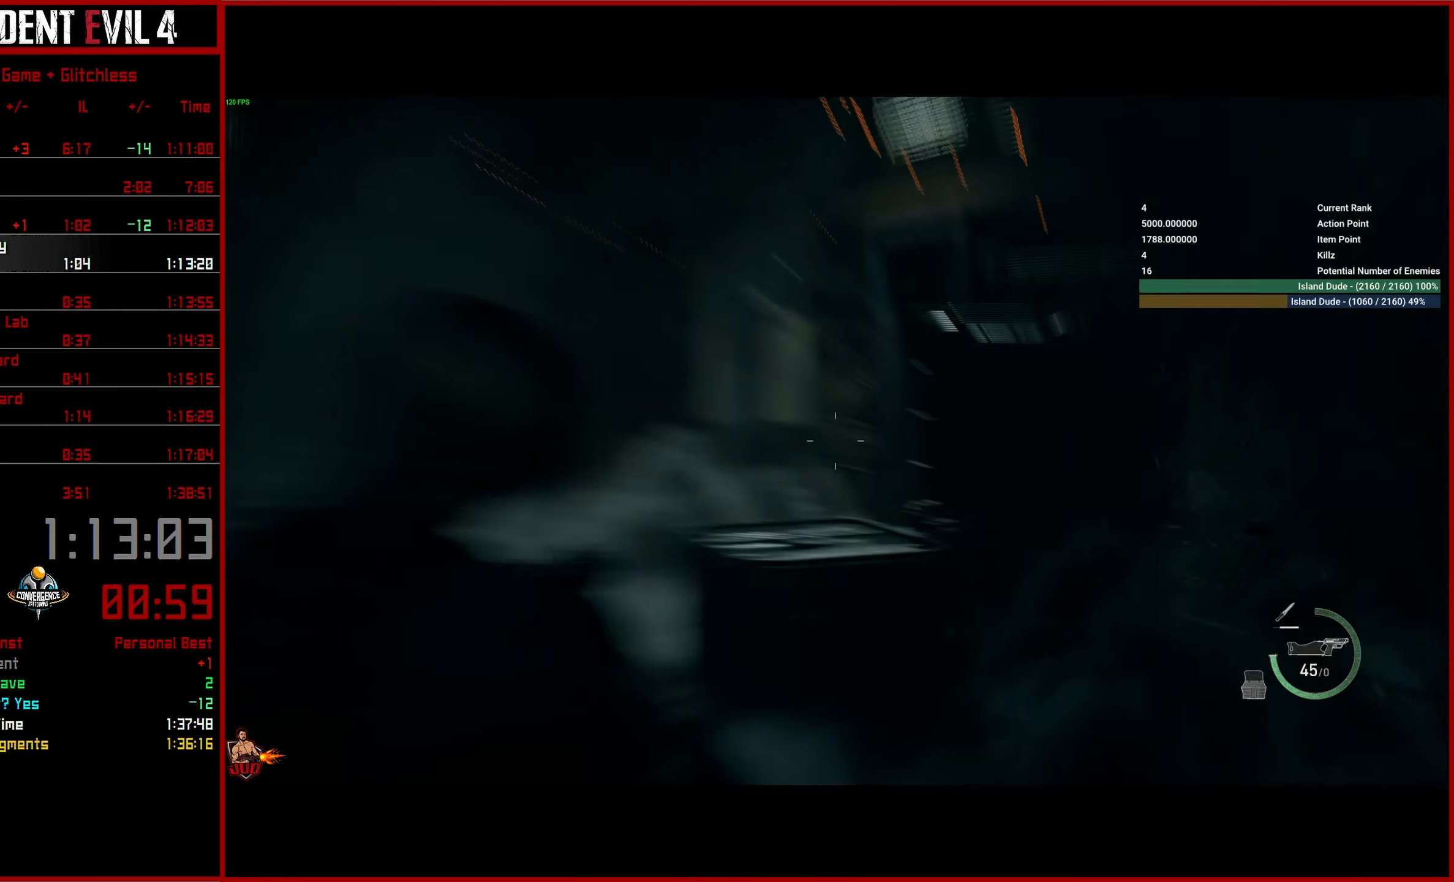
{"buttons": [], "left_stick": "up", "right_stick": "down-right", "events": [[67, "L3", "down"], [167, "L3", "up"], [217, "L3", "down"], [334, "L3", "up"], [334, "right_stick", "down-right"]]}
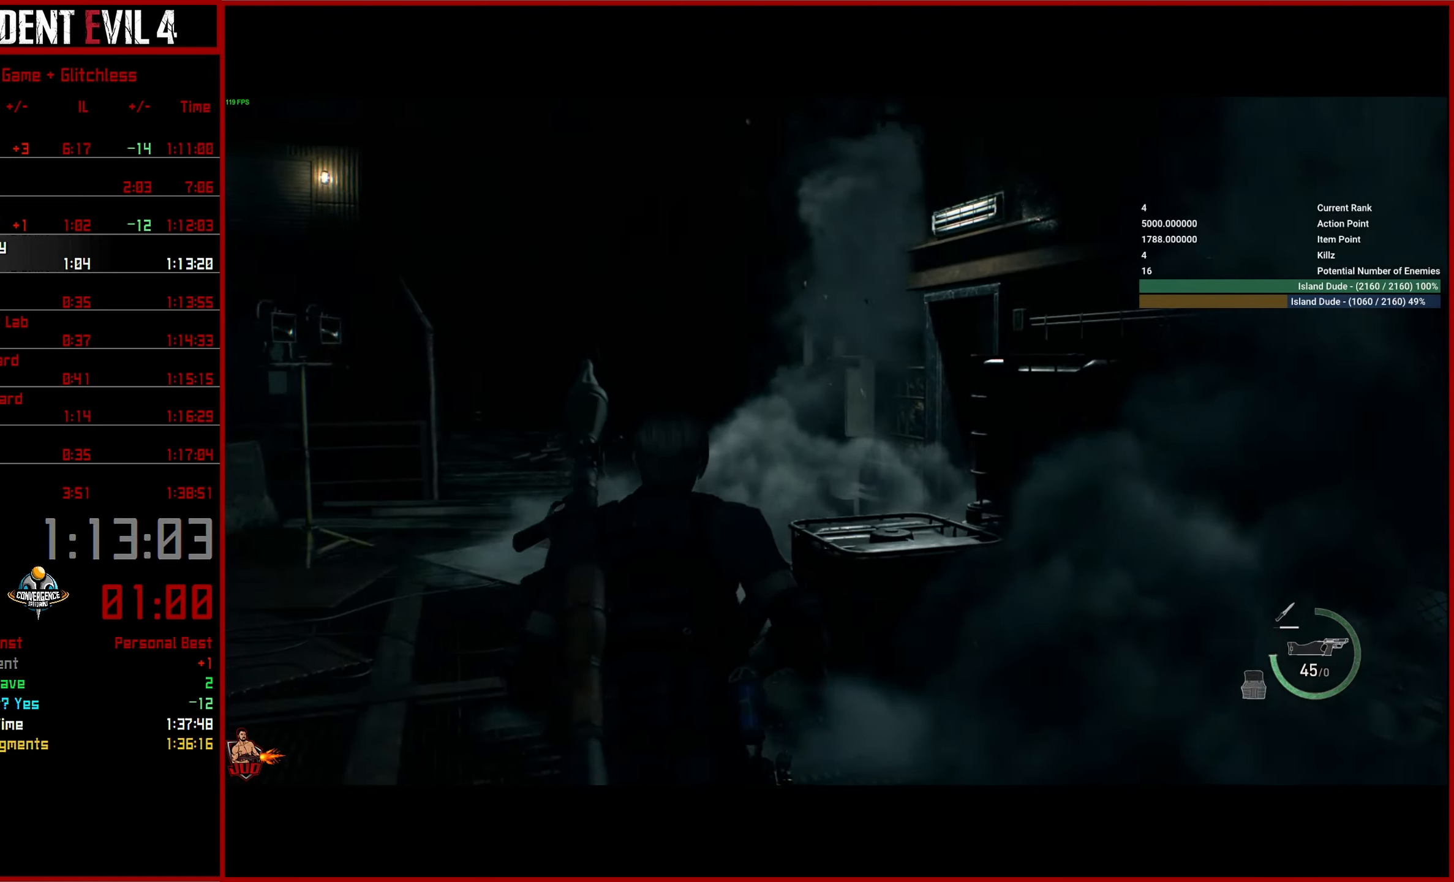
{"buttons": [], "left_stick": "up", "right_stick": "down-right", "events": []}
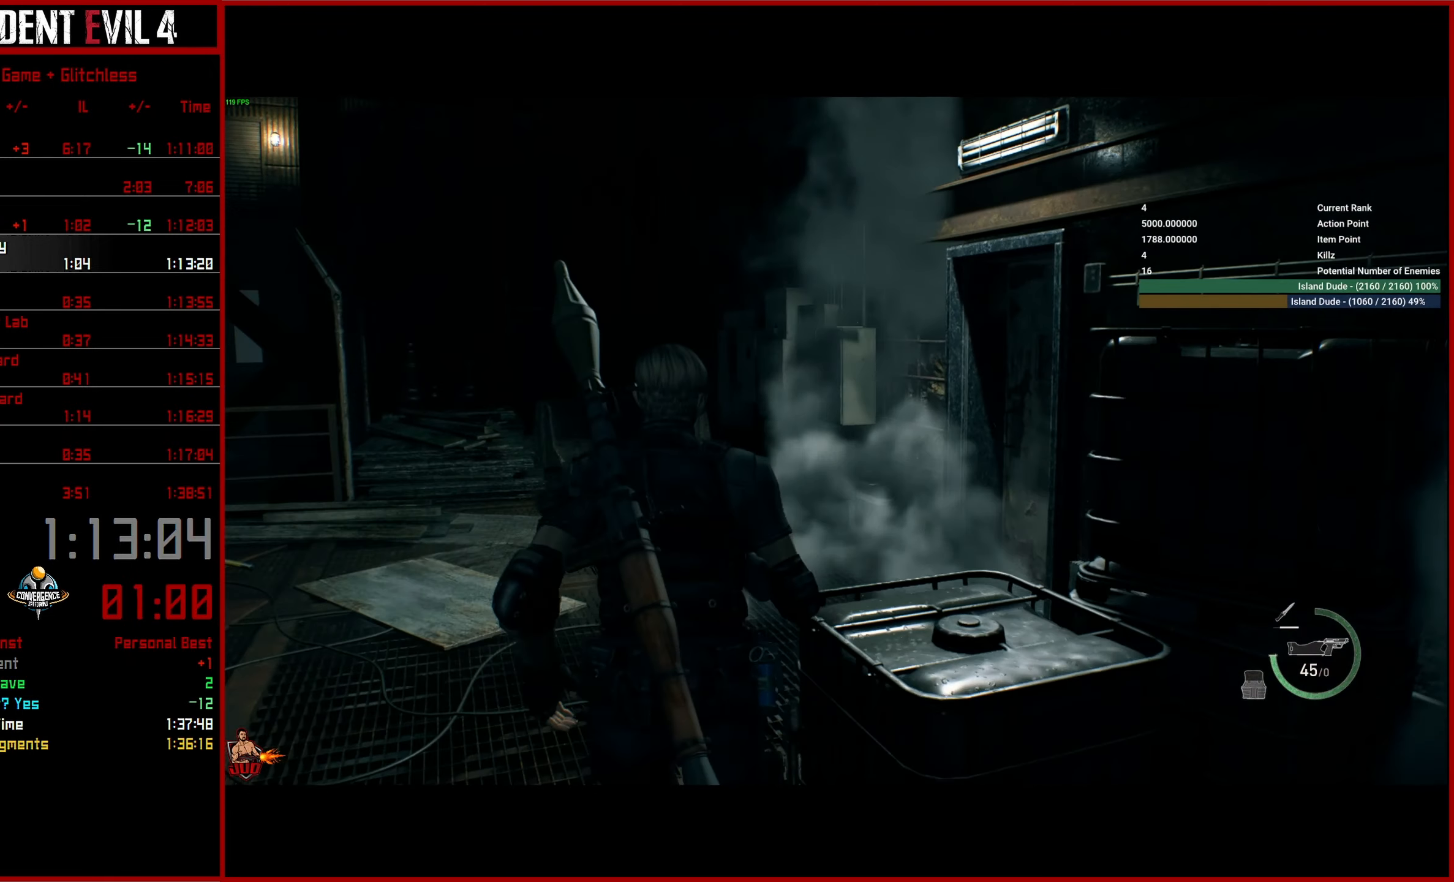
{"buttons": [], "left_stick": "up-right", "right_stick": "down-right", "events": [[217, "left_stick", "up-right"]]}
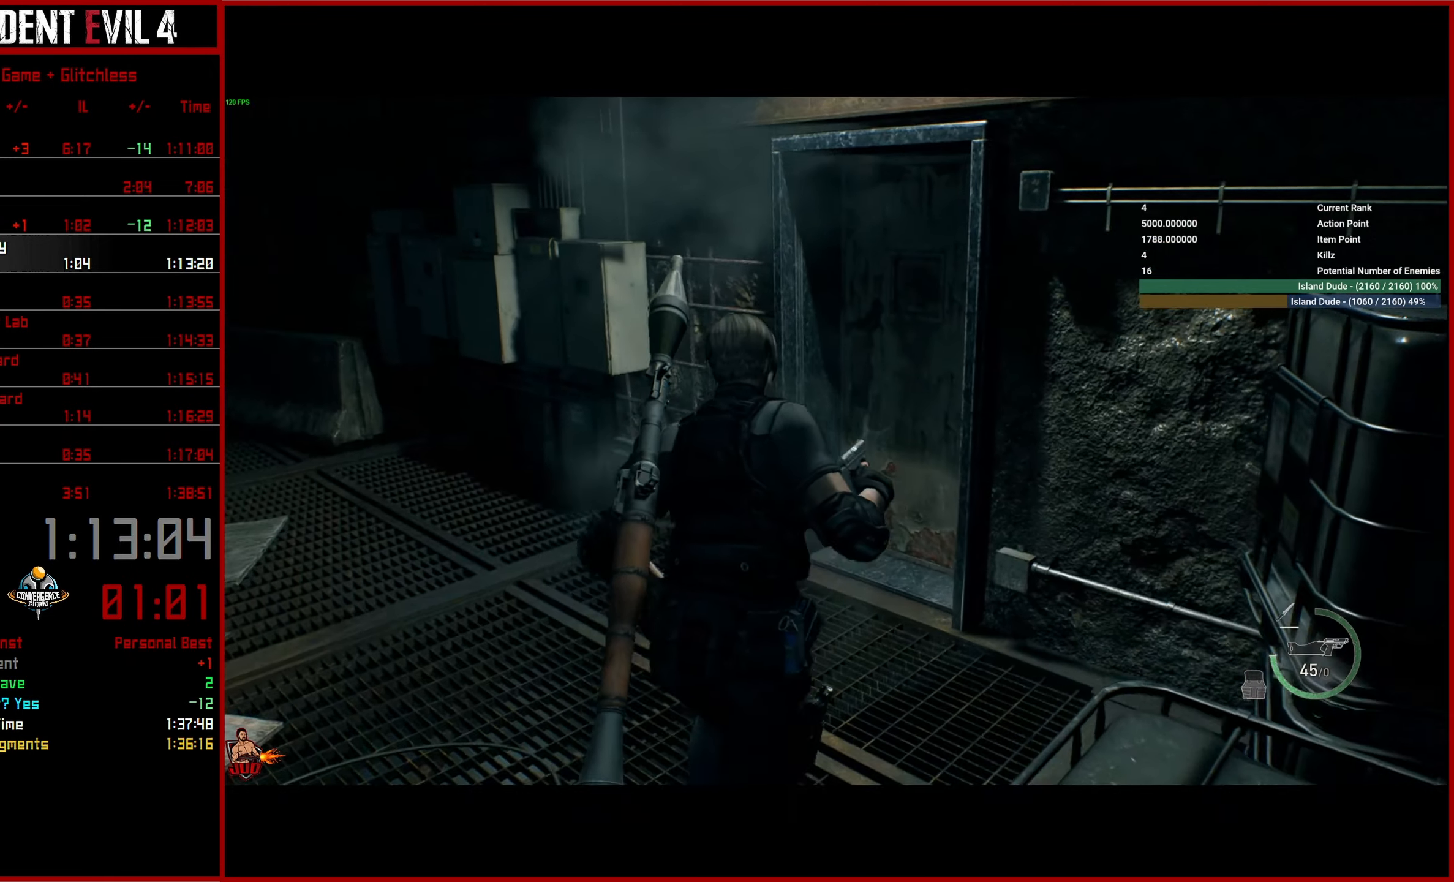
{"buttons": [], "left_stick": "up-right", "right_stick": "center", "events": [[100, "right_stick", "center"]]}
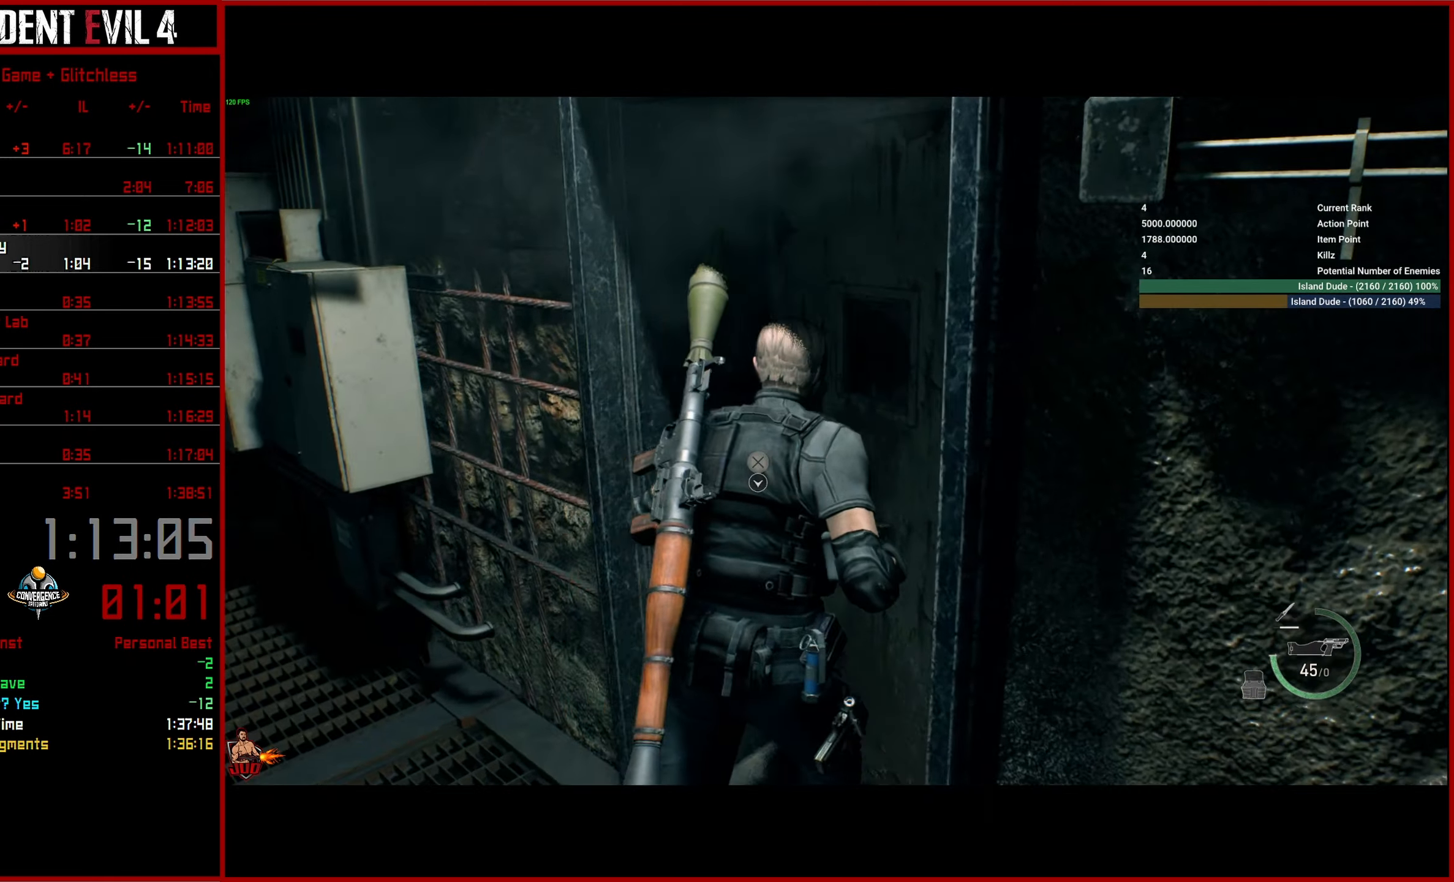
{"buttons": [], "left_stick": "up", "right_stick": "center", "events": [[84, "left_stick", "up"]]}
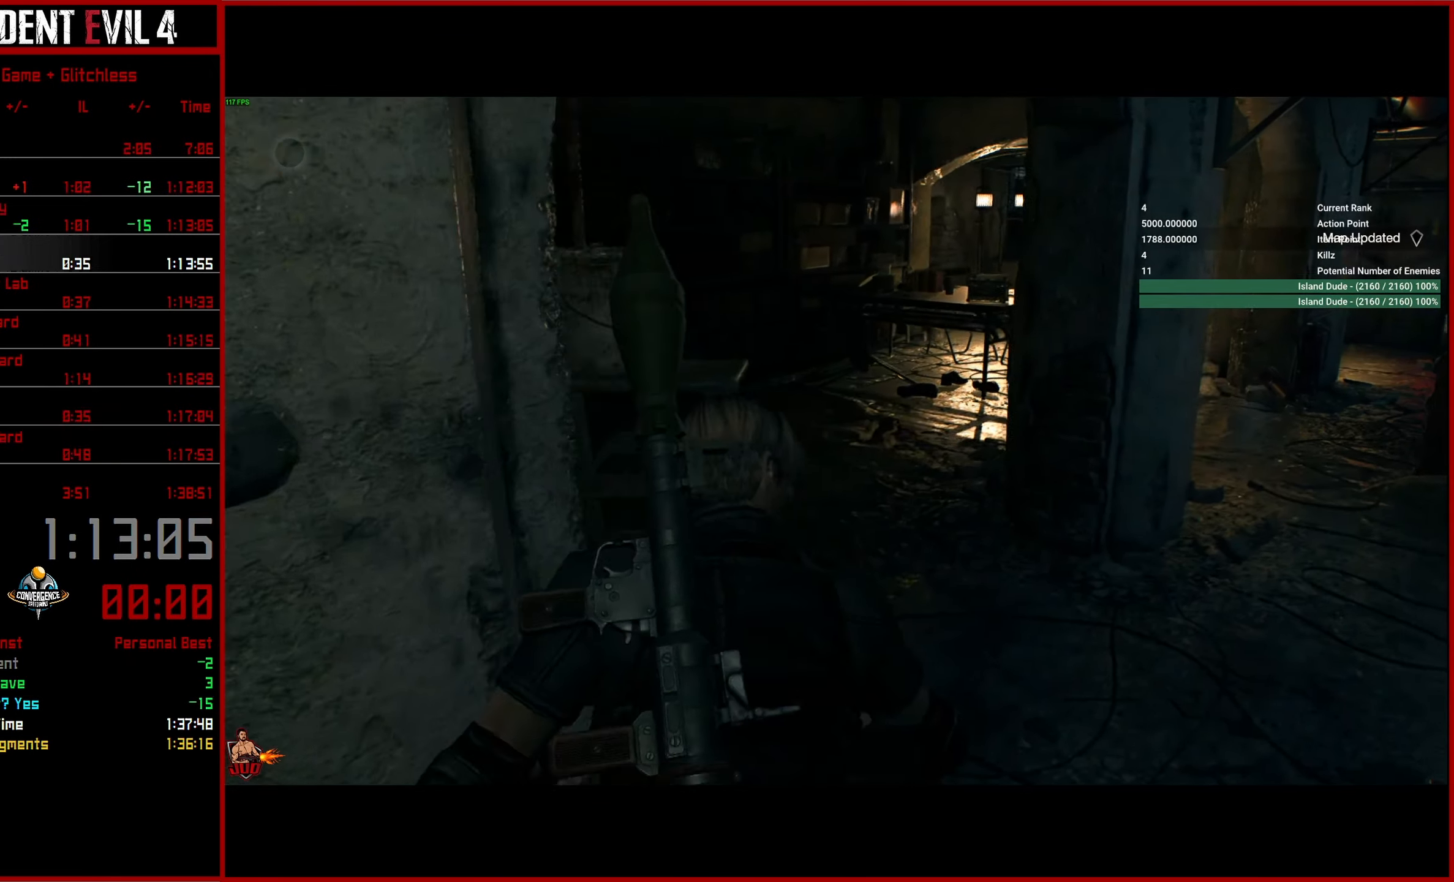
{"buttons": [], "left_stick": "up", "right_stick": "left", "events": [[150, "right_stick", "left"]]}
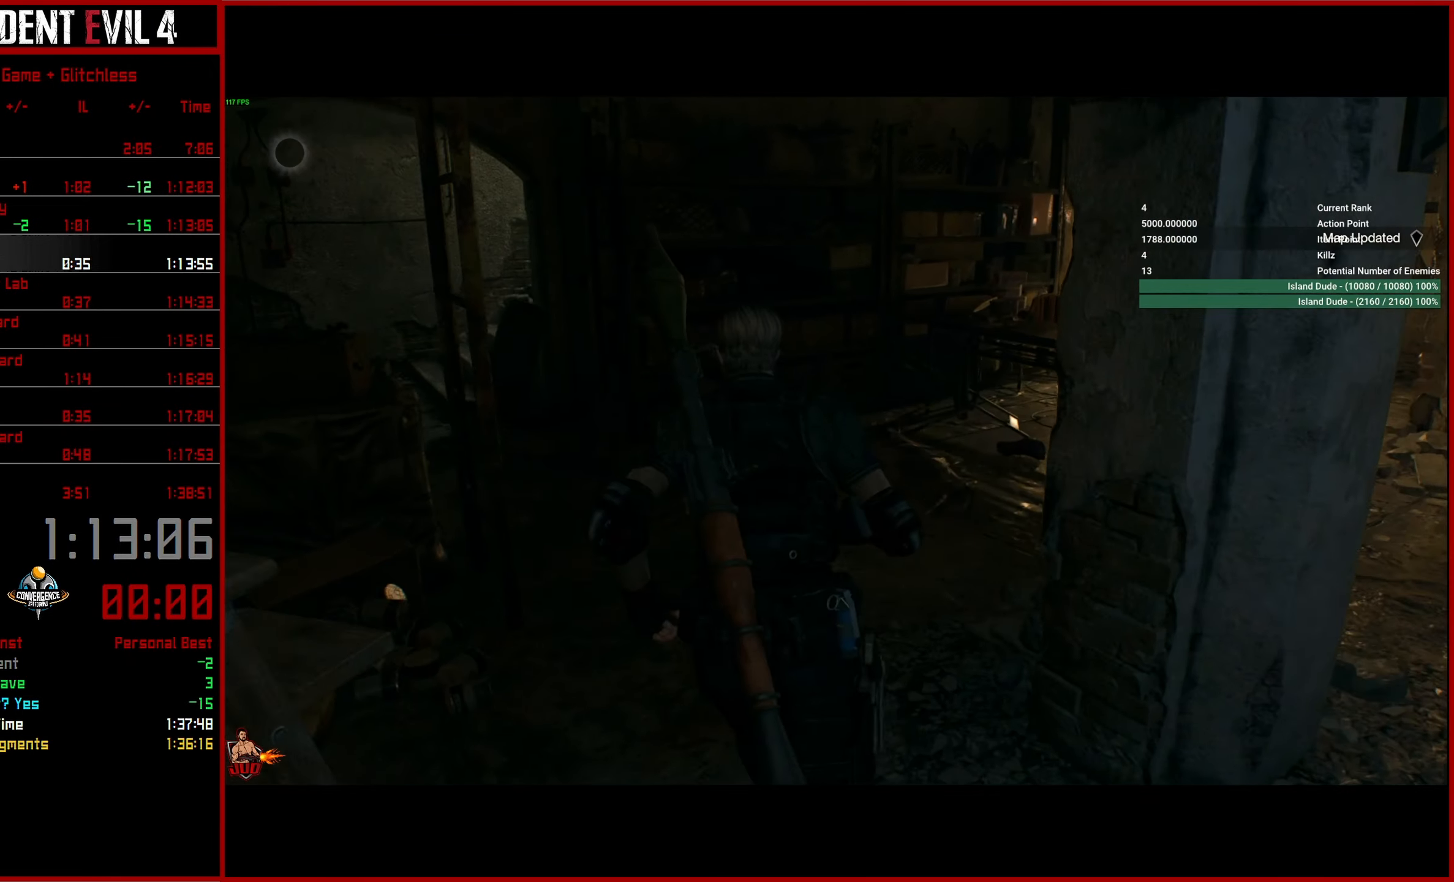
{"buttons": [], "left_stick": "up", "right_stick": "left", "events": []}
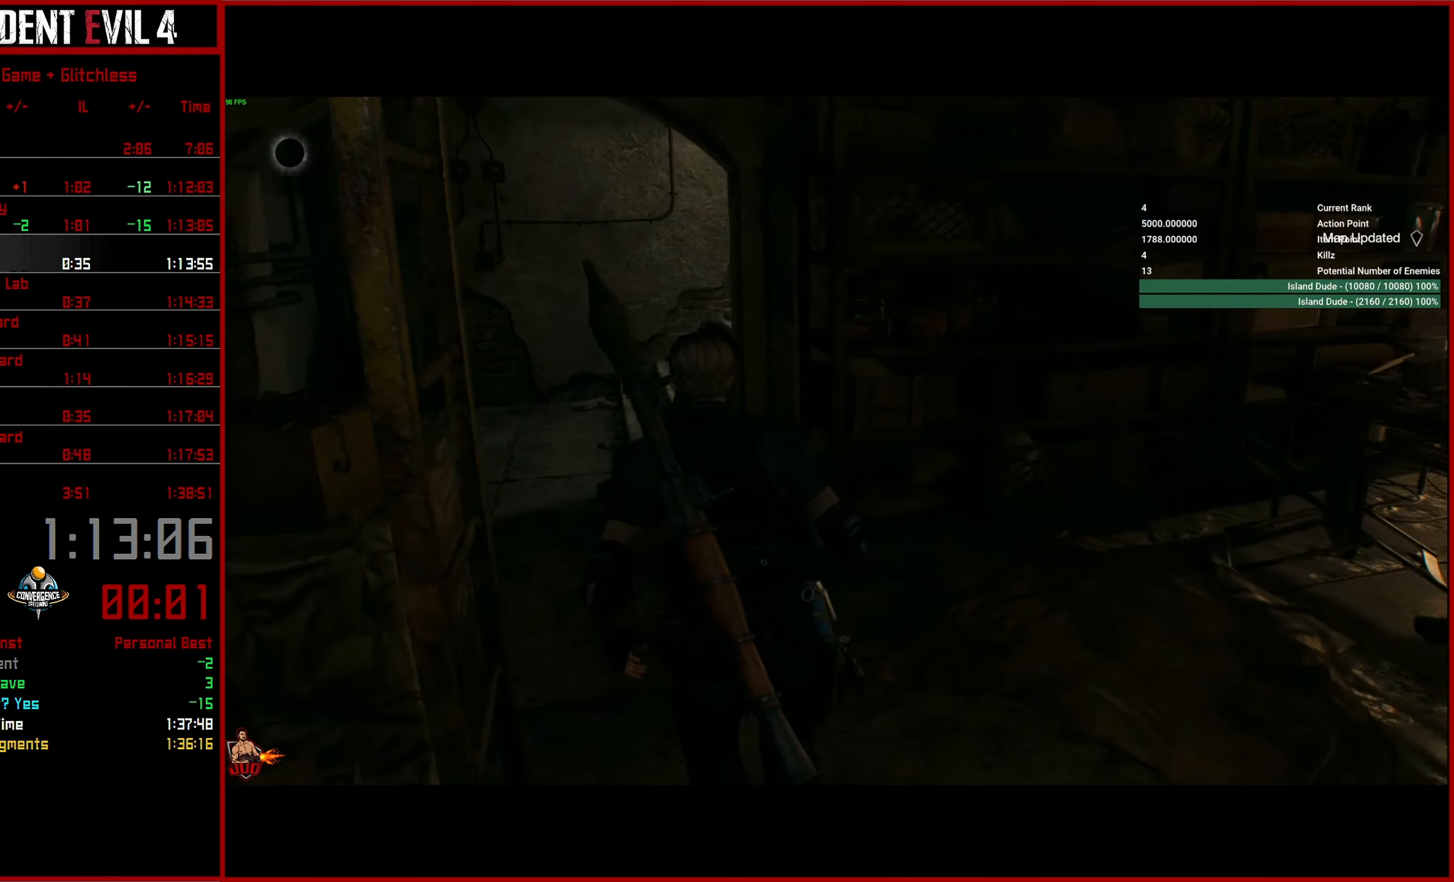
{"buttons": [], "left_stick": "up", "right_stick": "center", "events": [[184, "right_stick", "center"]]}
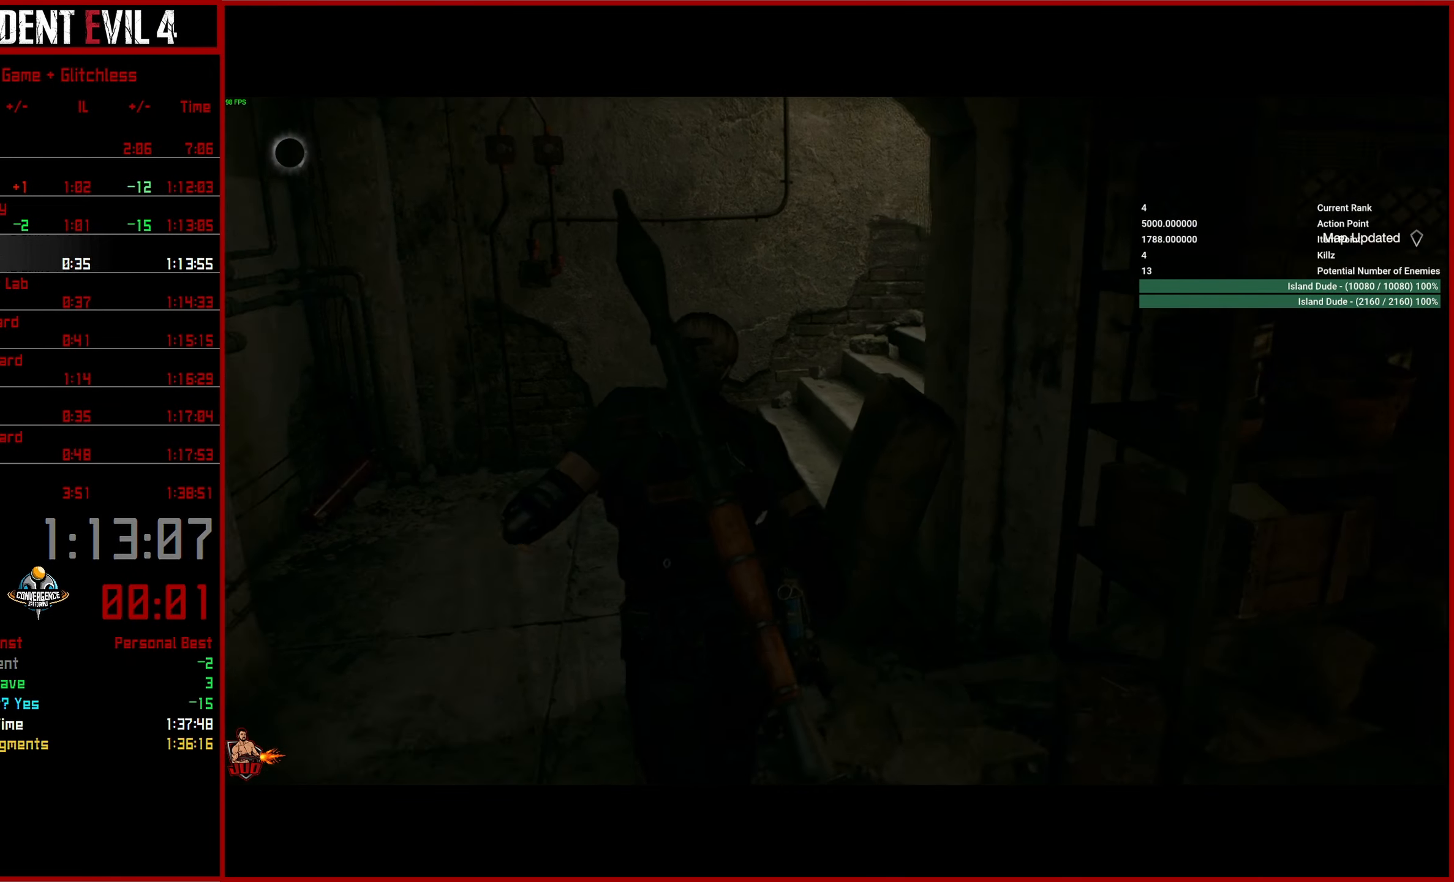
{"buttons": [], "left_stick": "up-right", "right_stick": "right", "events": [[267, "right_stick", "right"], [334, "left_stick", "up-right"]]}
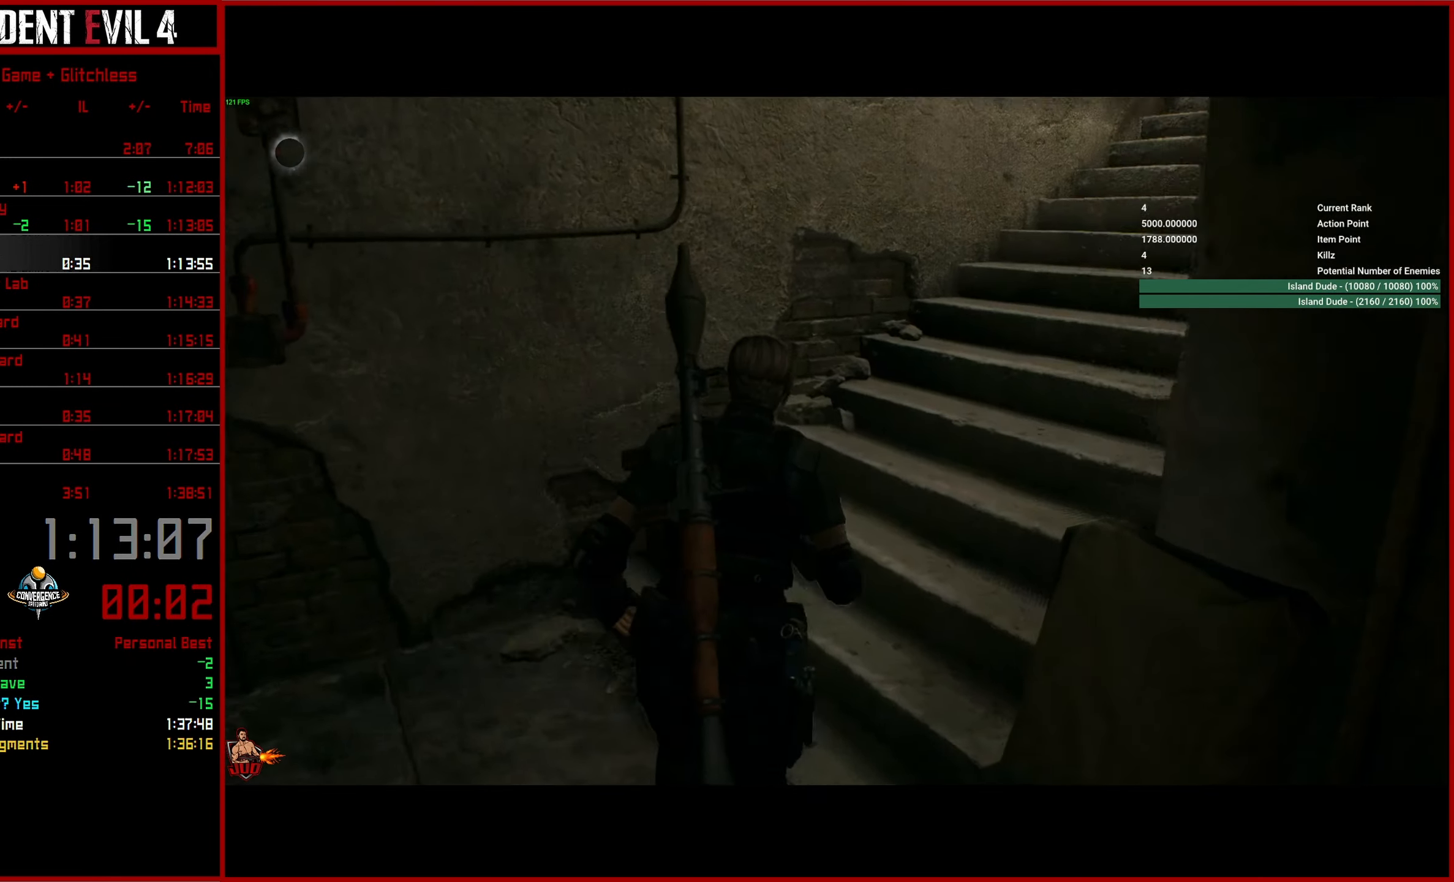
{"buttons": [], "left_stick": "up", "right_stick": "up-right", "events": [[300, "left_stick", "up"], [367, "right_stick", "up-right"]]}
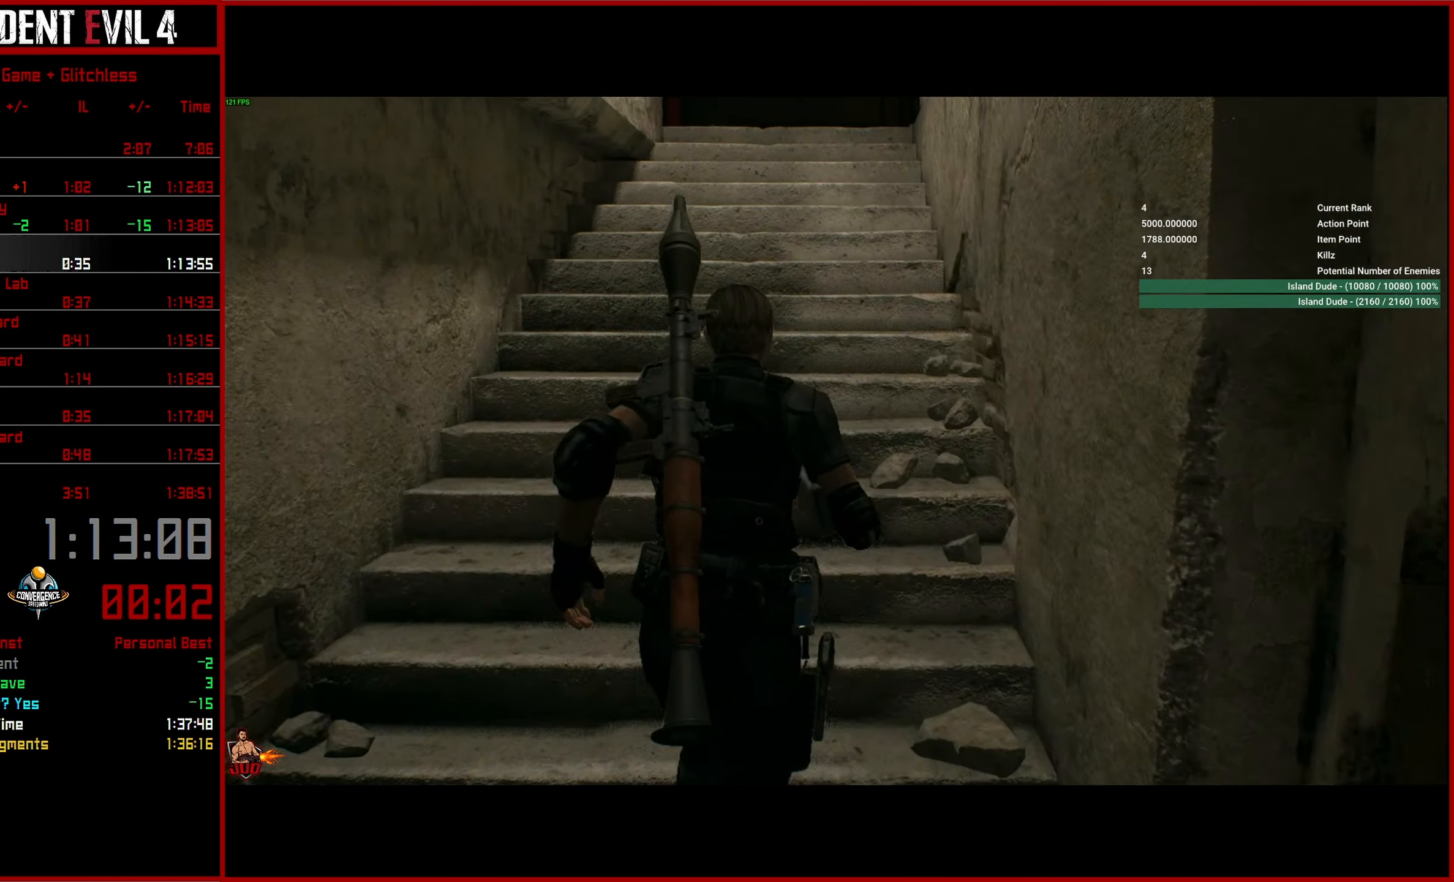
{"buttons": [], "left_stick": "up", "right_stick": "center", "events": [[17, "right_stick", "center"], [150, "DPAD_LEFT", "down"], [300, "DPAD_LEFT", "up"]]}
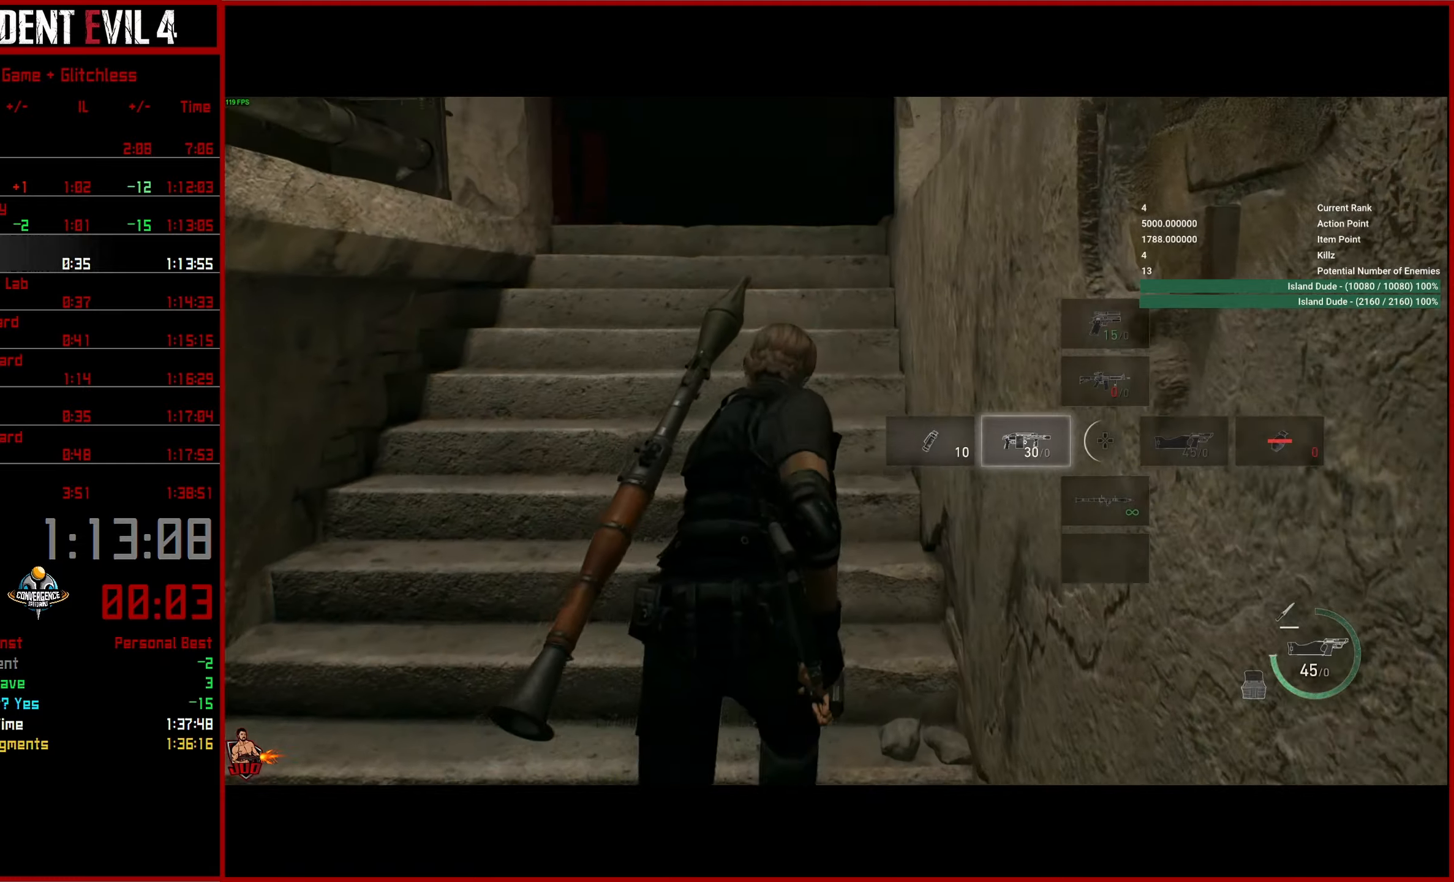
{"buttons": [], "left_stick": "up", "right_stick": "right", "events": [[33, "right_stick", "right"]]}
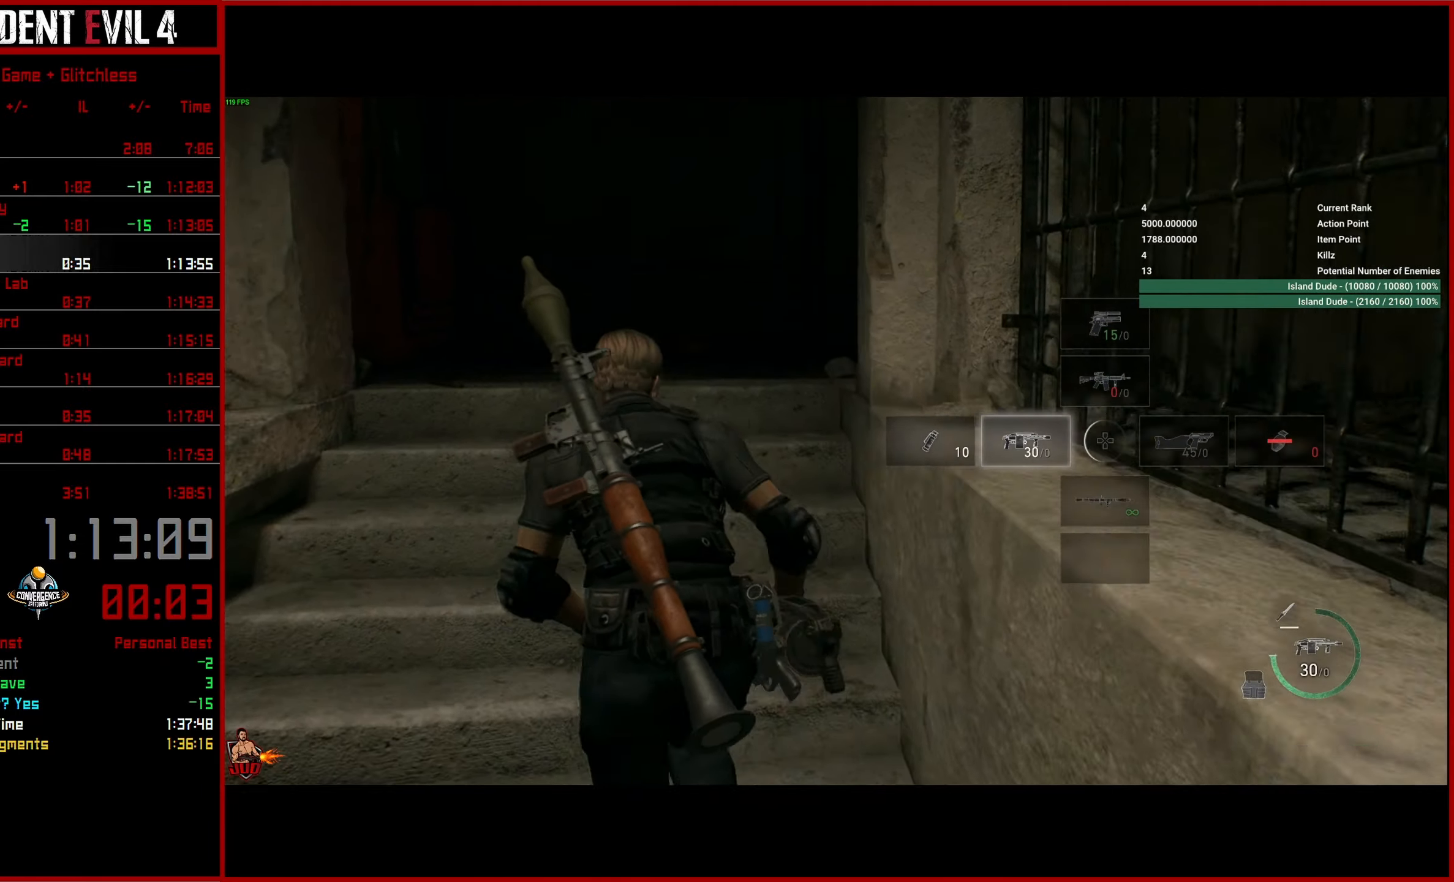
{"buttons": [], "left_stick": "up", "right_stick": "right", "events": []}
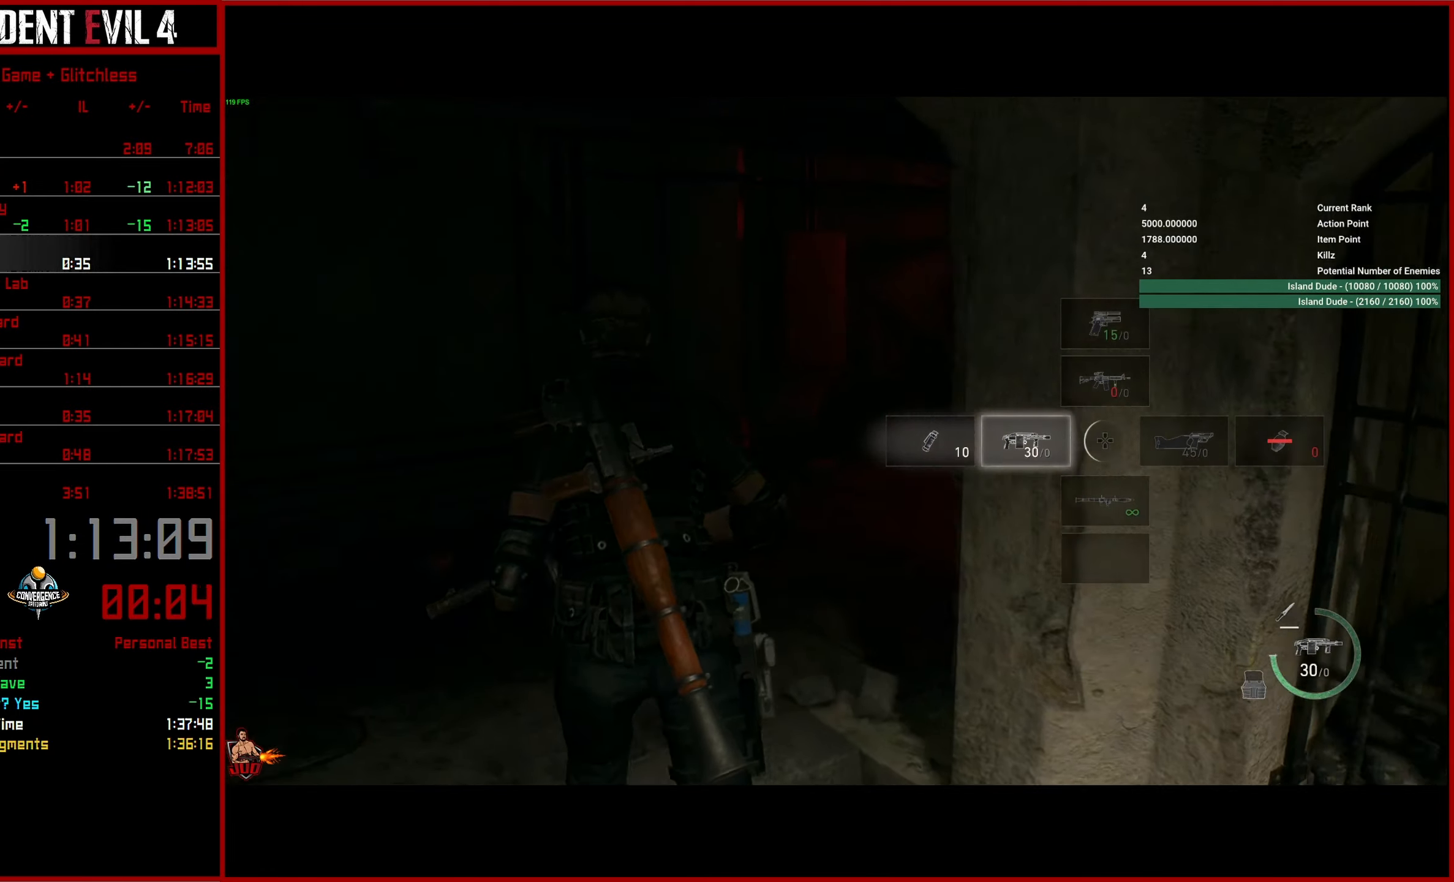
{"buttons": [], "left_stick": "up-right", "right_stick": "right", "events": [[250, "left_stick", "up-right"]]}
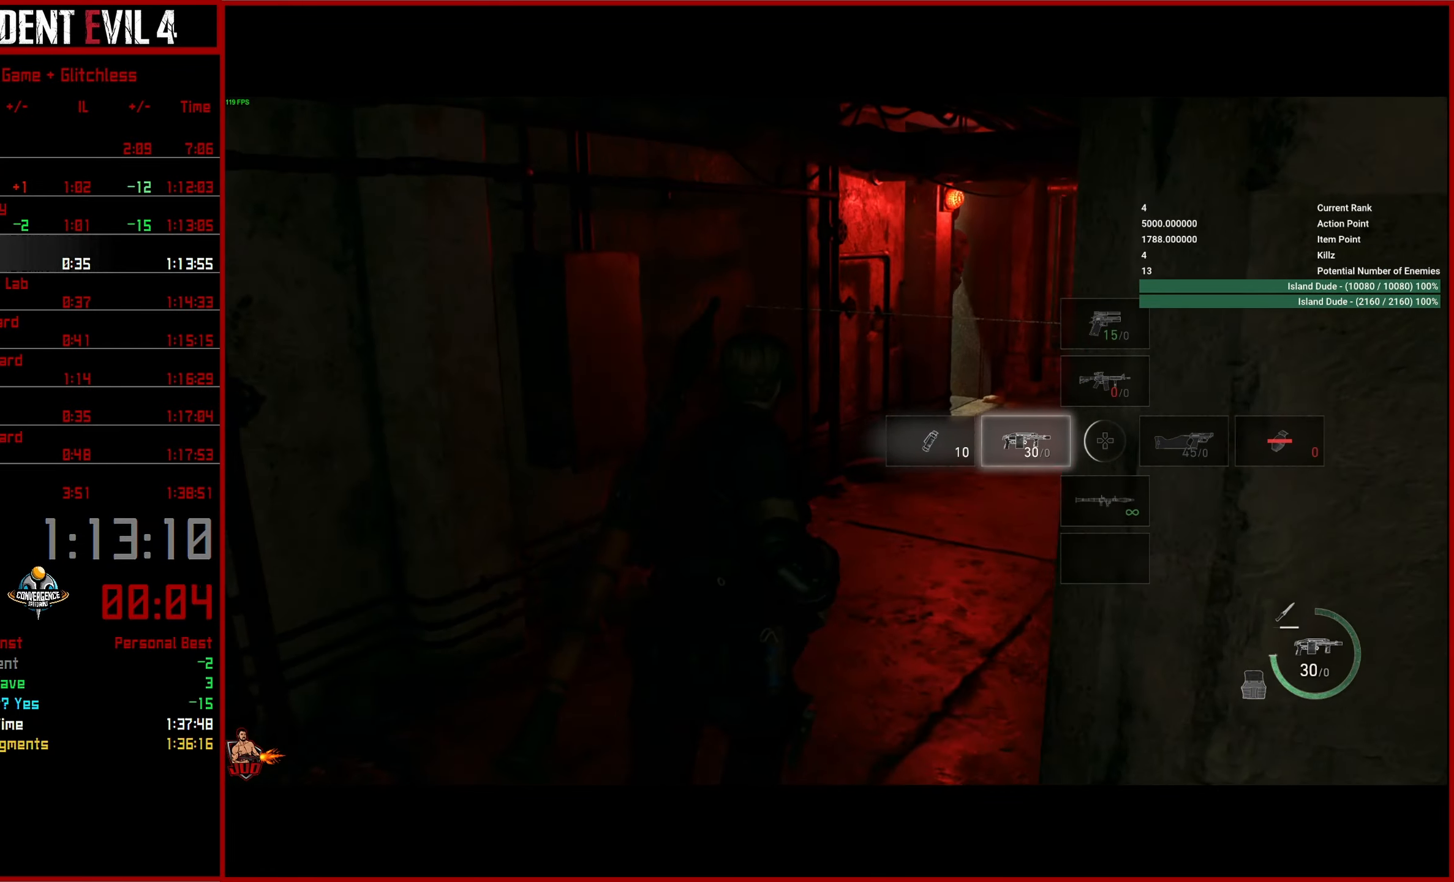
{"buttons": [], "left_stick": "up", "right_stick": "center", "events": [[250, "CIRCLE", "down"], [266, "left_stick", "up"], [350, "right_stick", "center"], [366, "CIRCLE", "up"]]}
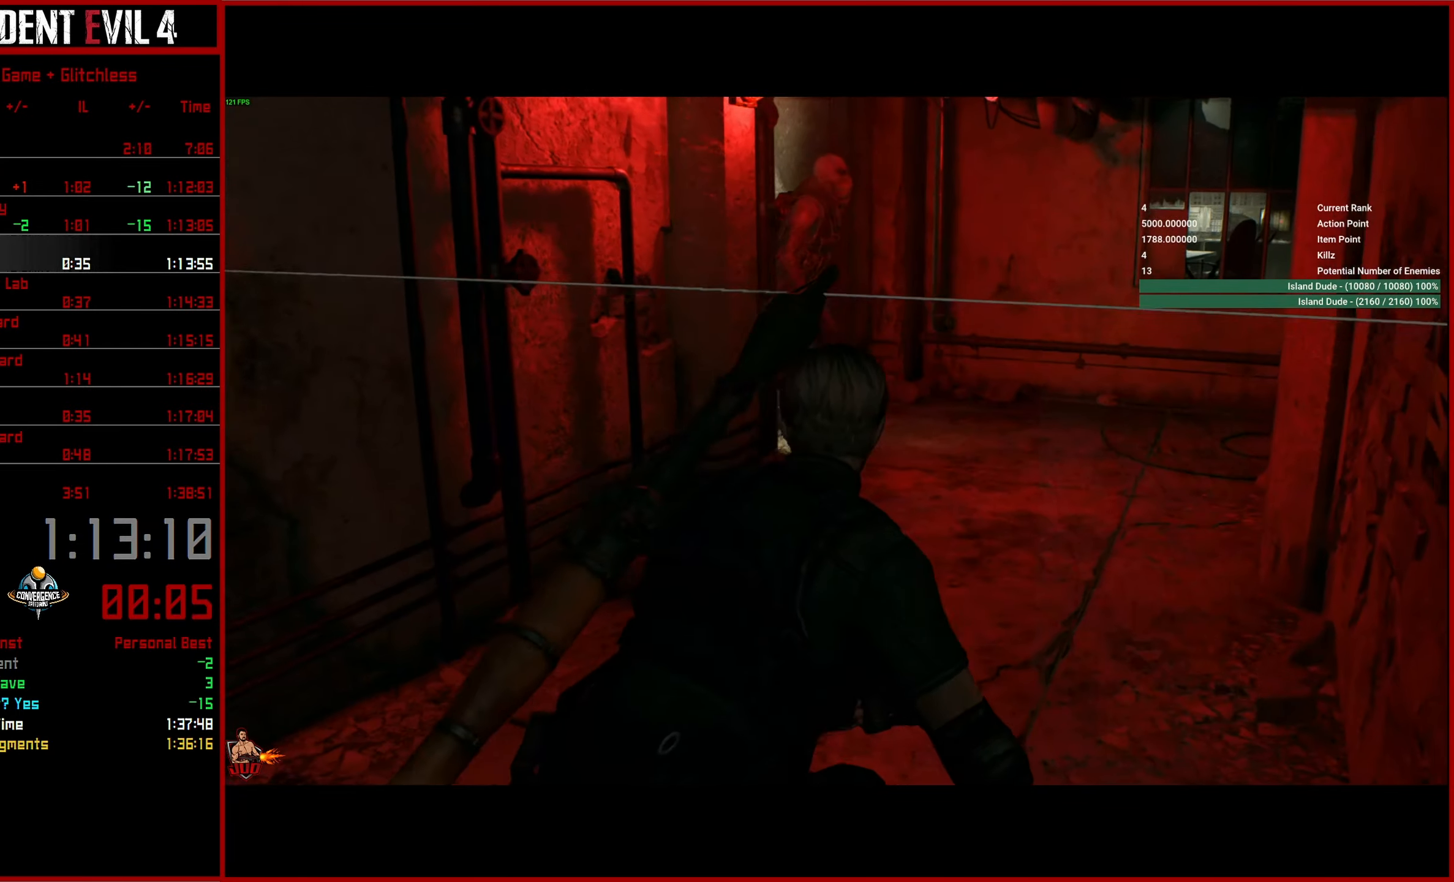
{"buttons": ["L2"], "left_stick": "up", "right_stick": "up", "events": [[300, "right_stick", "up"], [483, "L2", "down"]]}
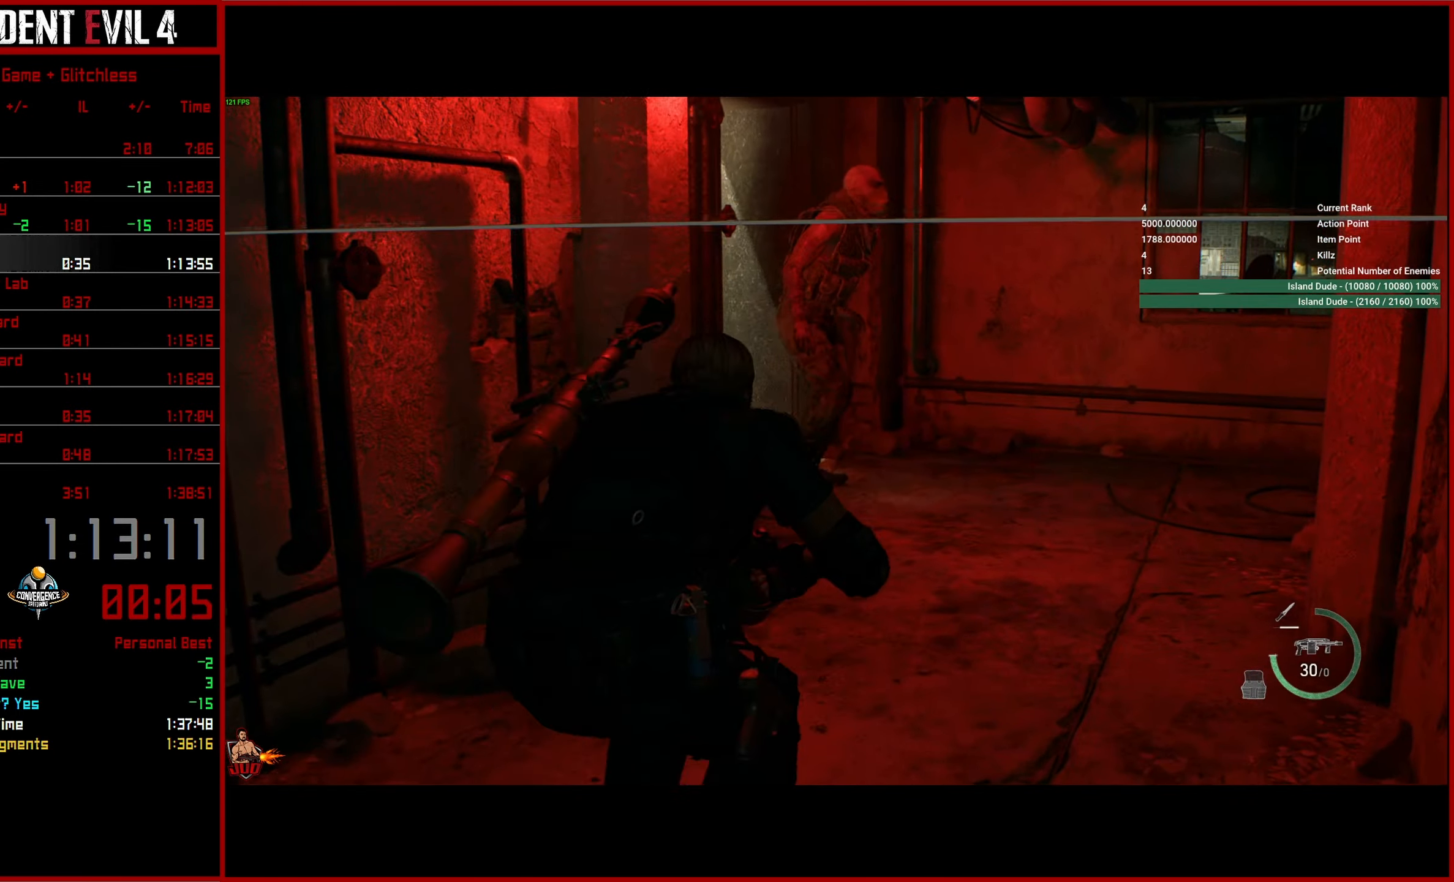
{"buttons": ["L3"], "left_stick": "up", "right_stick": "down-left", "events": [[66, "R2", "down"], [66, "right_stick", "center"], [233, "L2", "up"], [233, "R2", "up"], [300, "L3", "down"], [400, "L3", "up"], [466, "L3", "down"], [466, "right_stick", "down-left"]]}
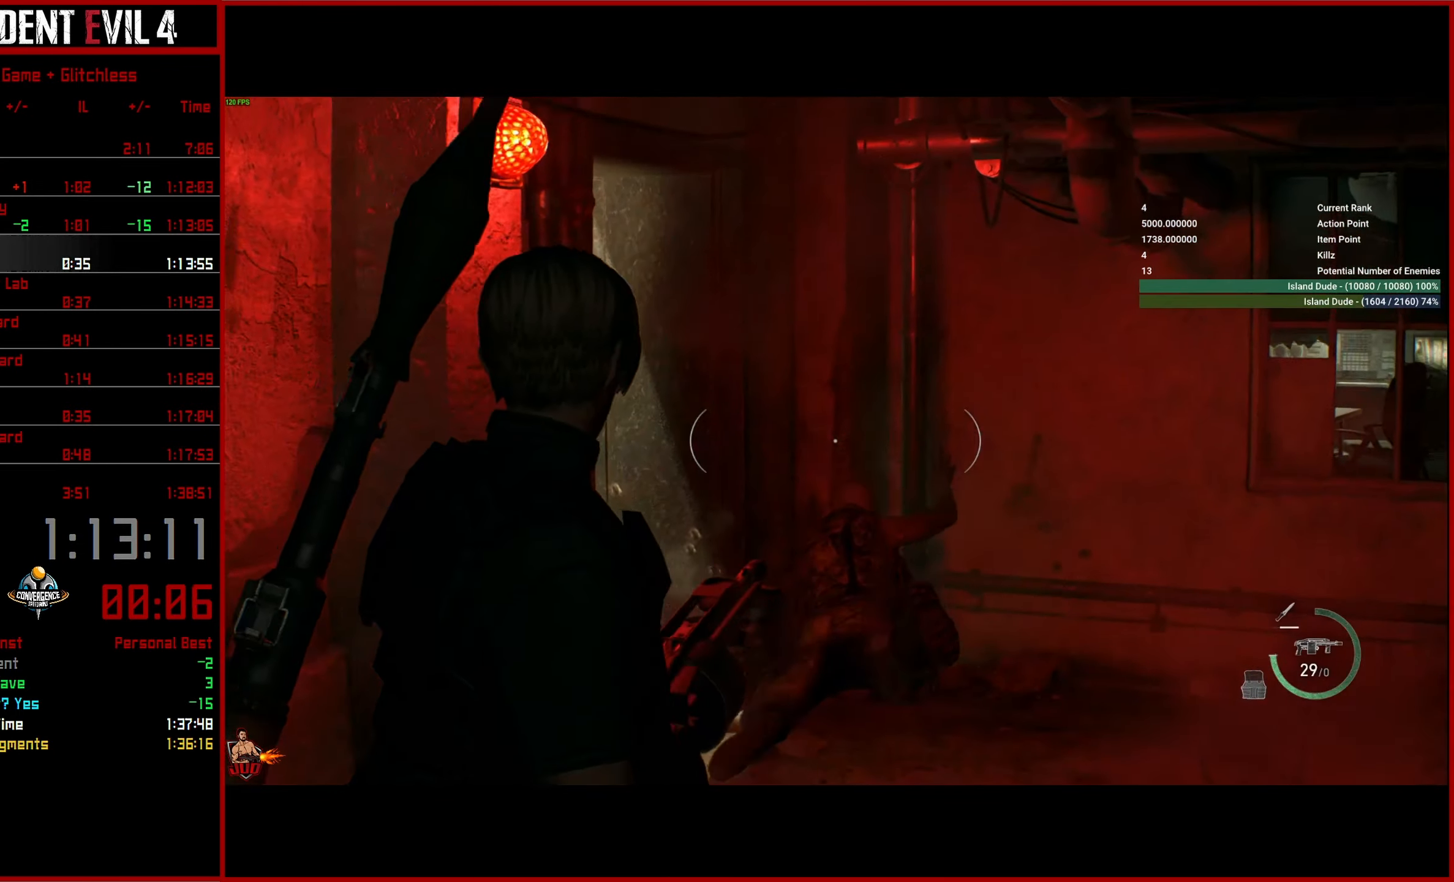
{"buttons": [], "left_stick": "up", "right_stick": "down-left", "events": [[66, "L3", "up"], [133, "L3", "down"], [233, "L3", "up"], [283, "L3", "down"], [400, "L3", "up"]]}
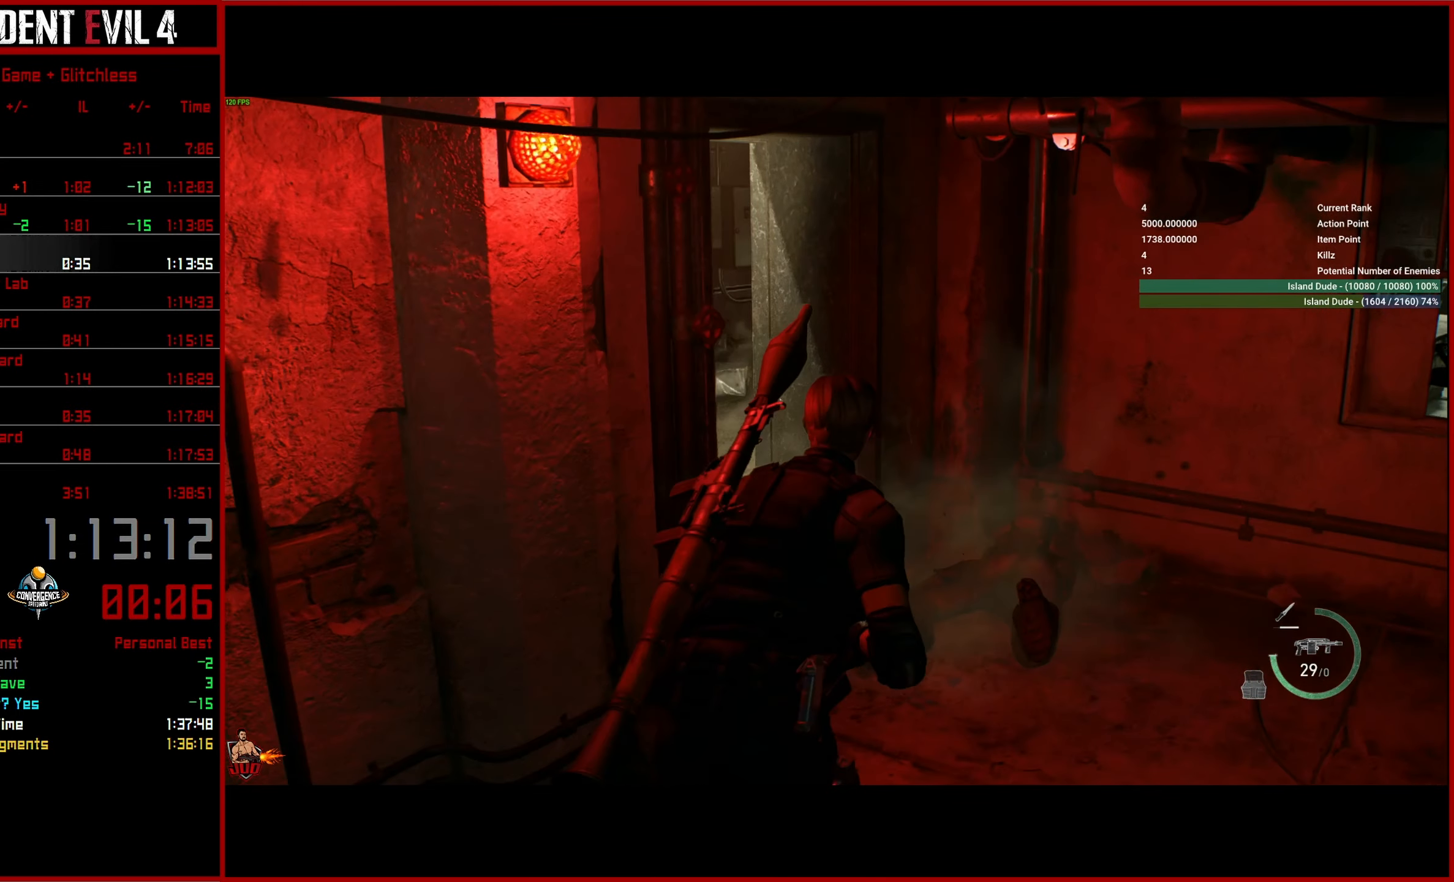
{"buttons": [], "left_stick": "up", "right_stick": "center", "events": [[433, "right_stick", "center"]]}